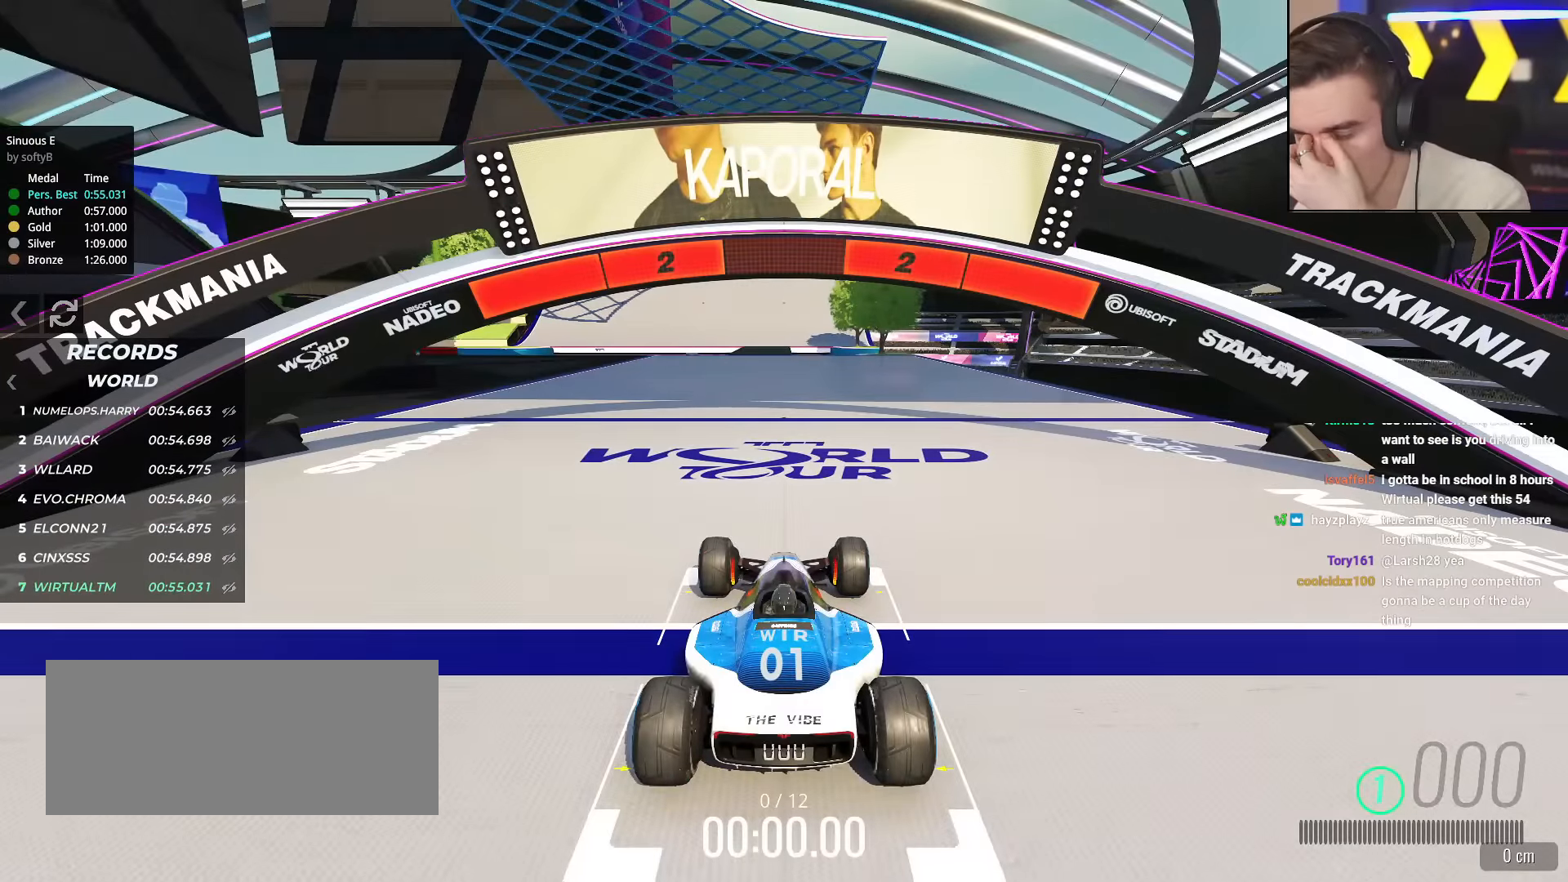
Gameplay with keyboard; each line is a JSON object with the keys held at the frame after it. "events" lists presses ("down") and releases ("up") of "brake", "down", "left", "right" and "up" between this image and that frame as [ms after this image, input, new state], when the widget could be followed in between. No other keys are recorded. Mouse input is not recorded. Key names are as the overlay labels them; some are game actions (e.g. jump) rather than physical keys.
{"keys": ["up"], "events": []}
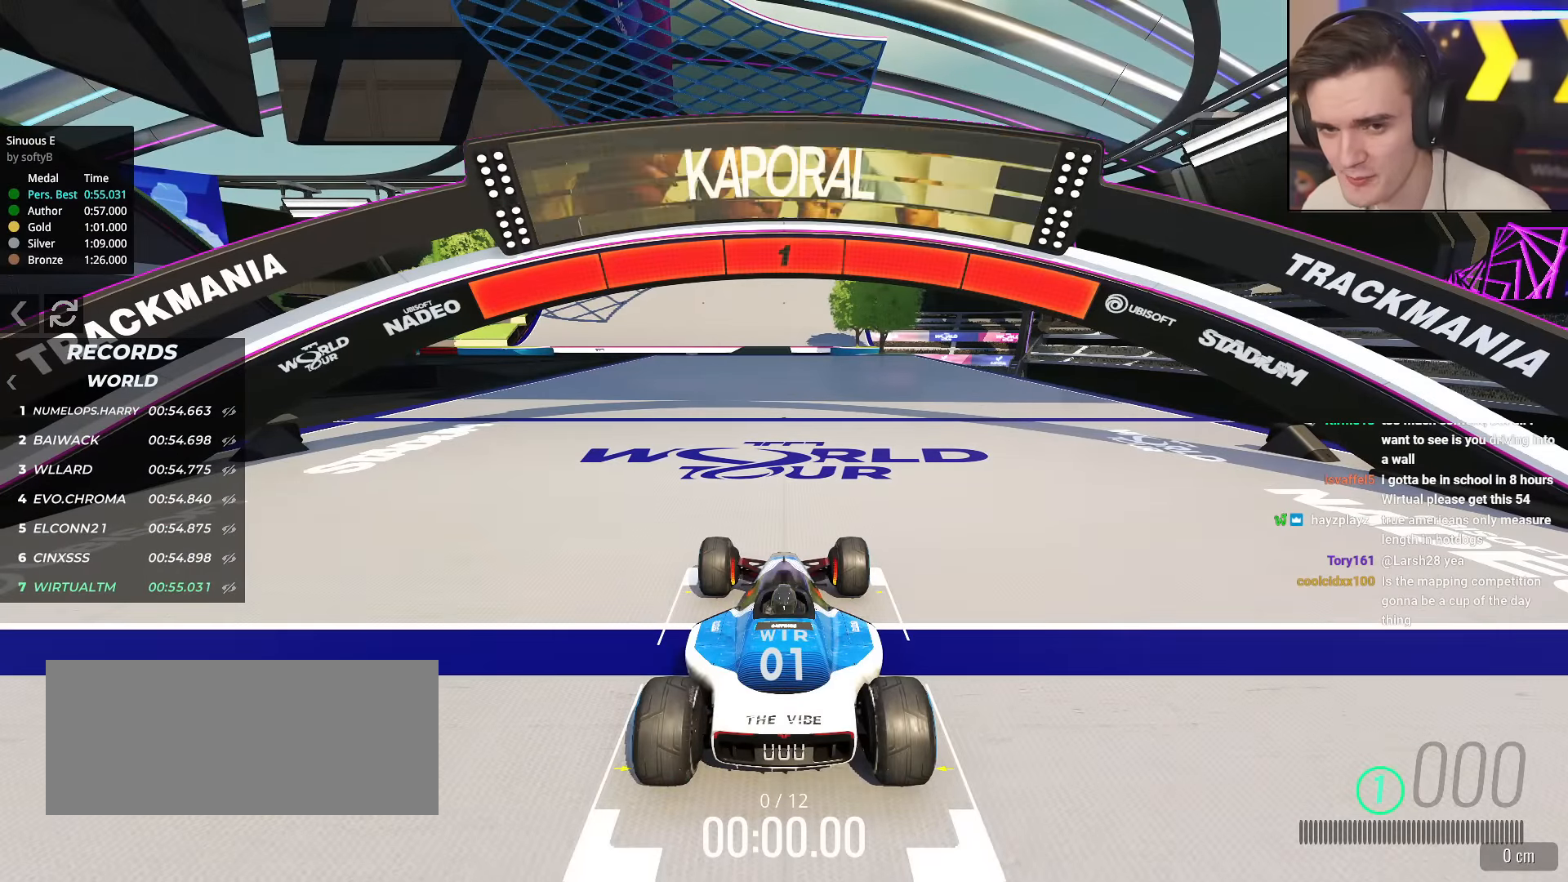
{"keys": ["up"], "events": []}
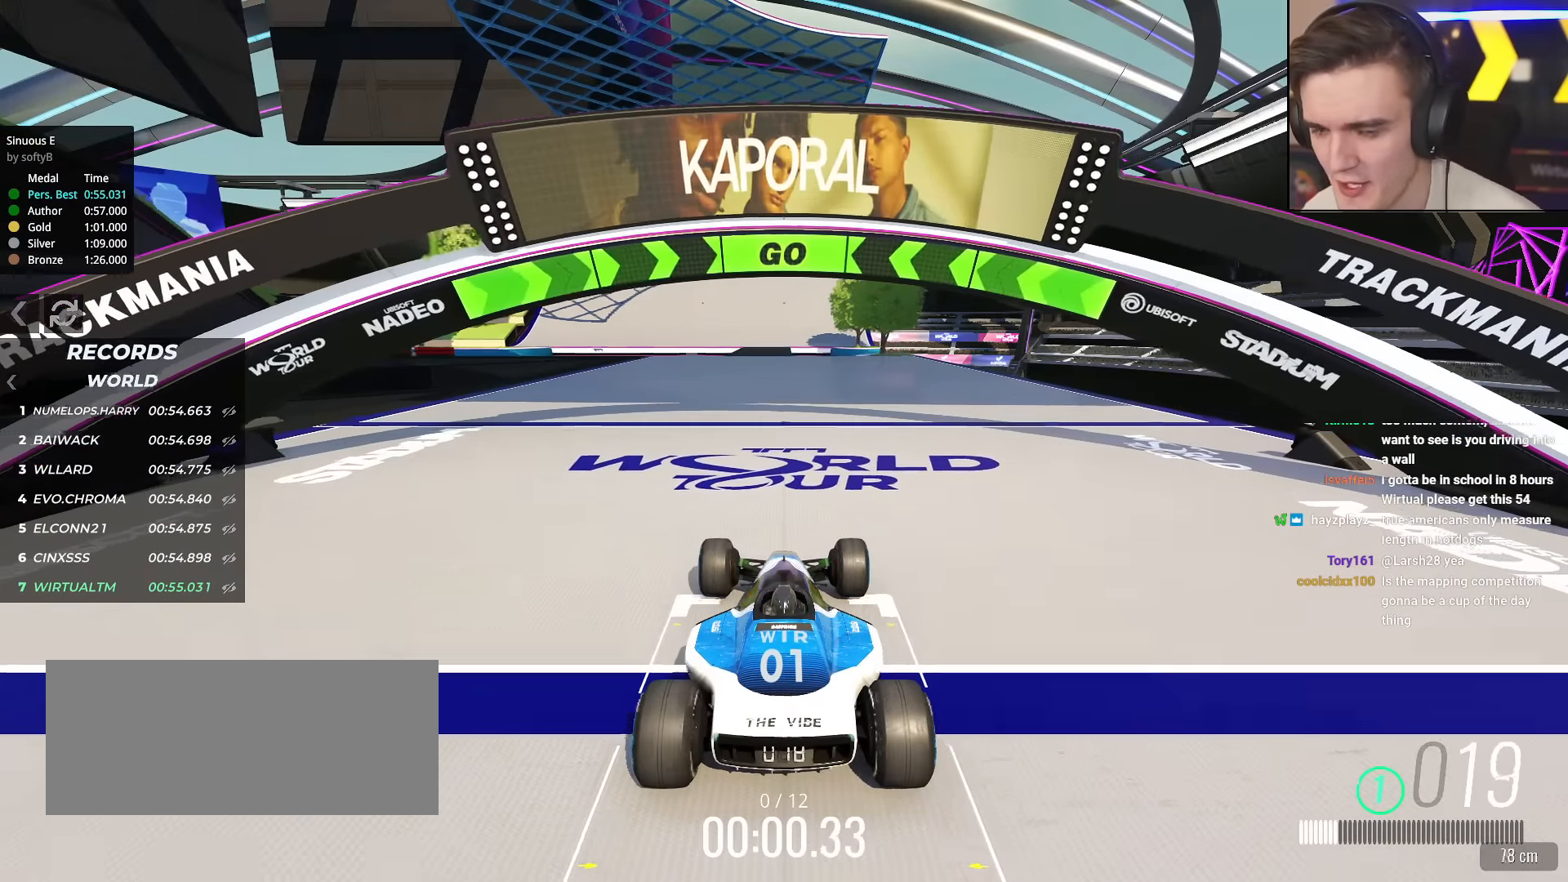
{"keys": ["up"], "events": []}
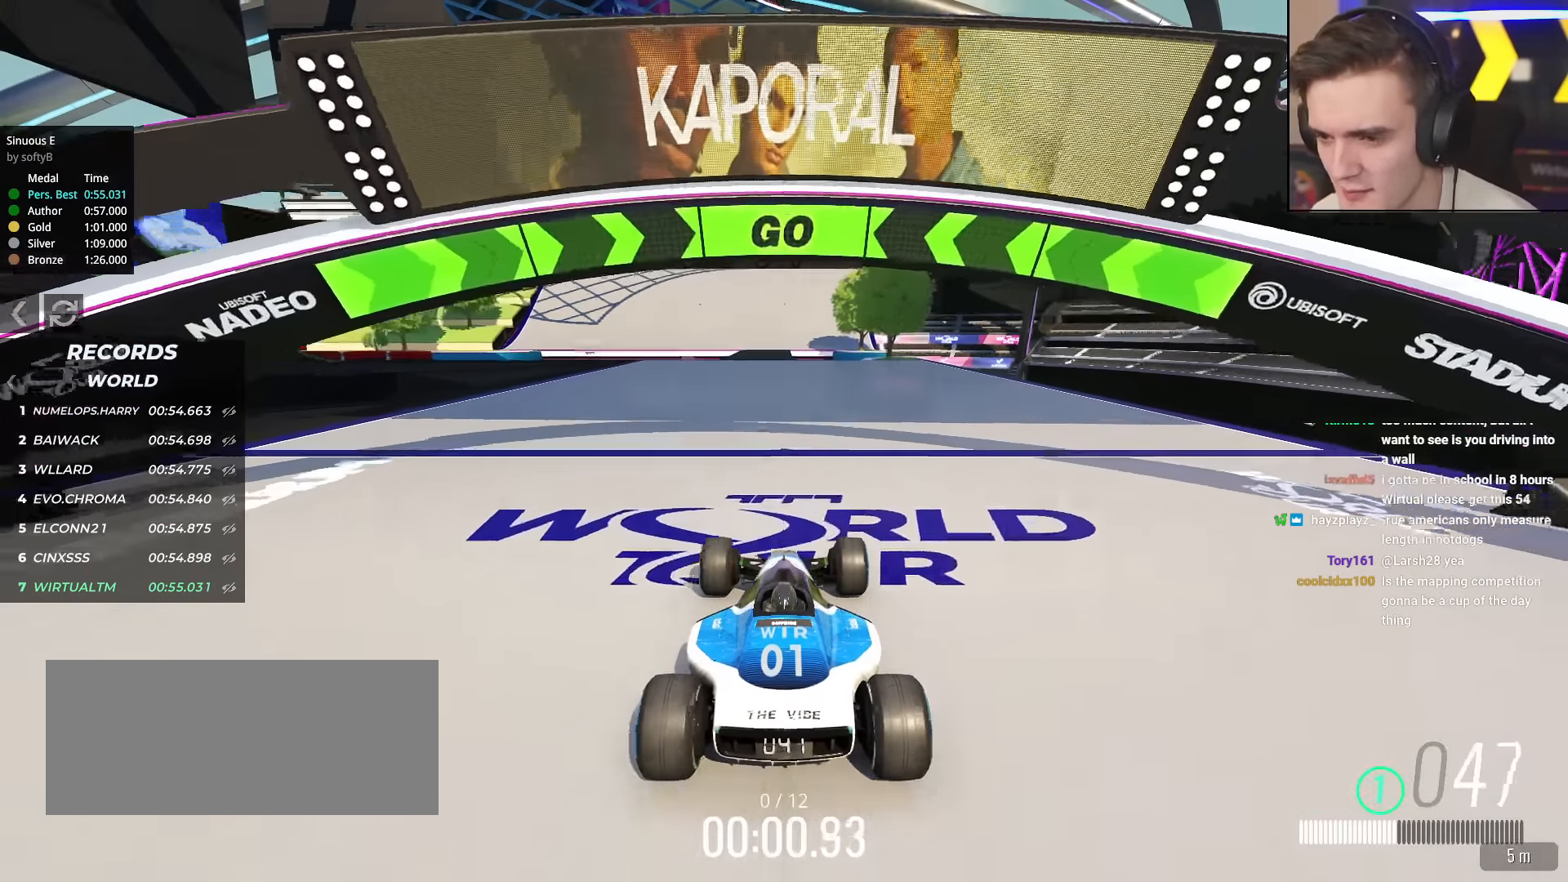
{"keys": ["up"], "events": []}
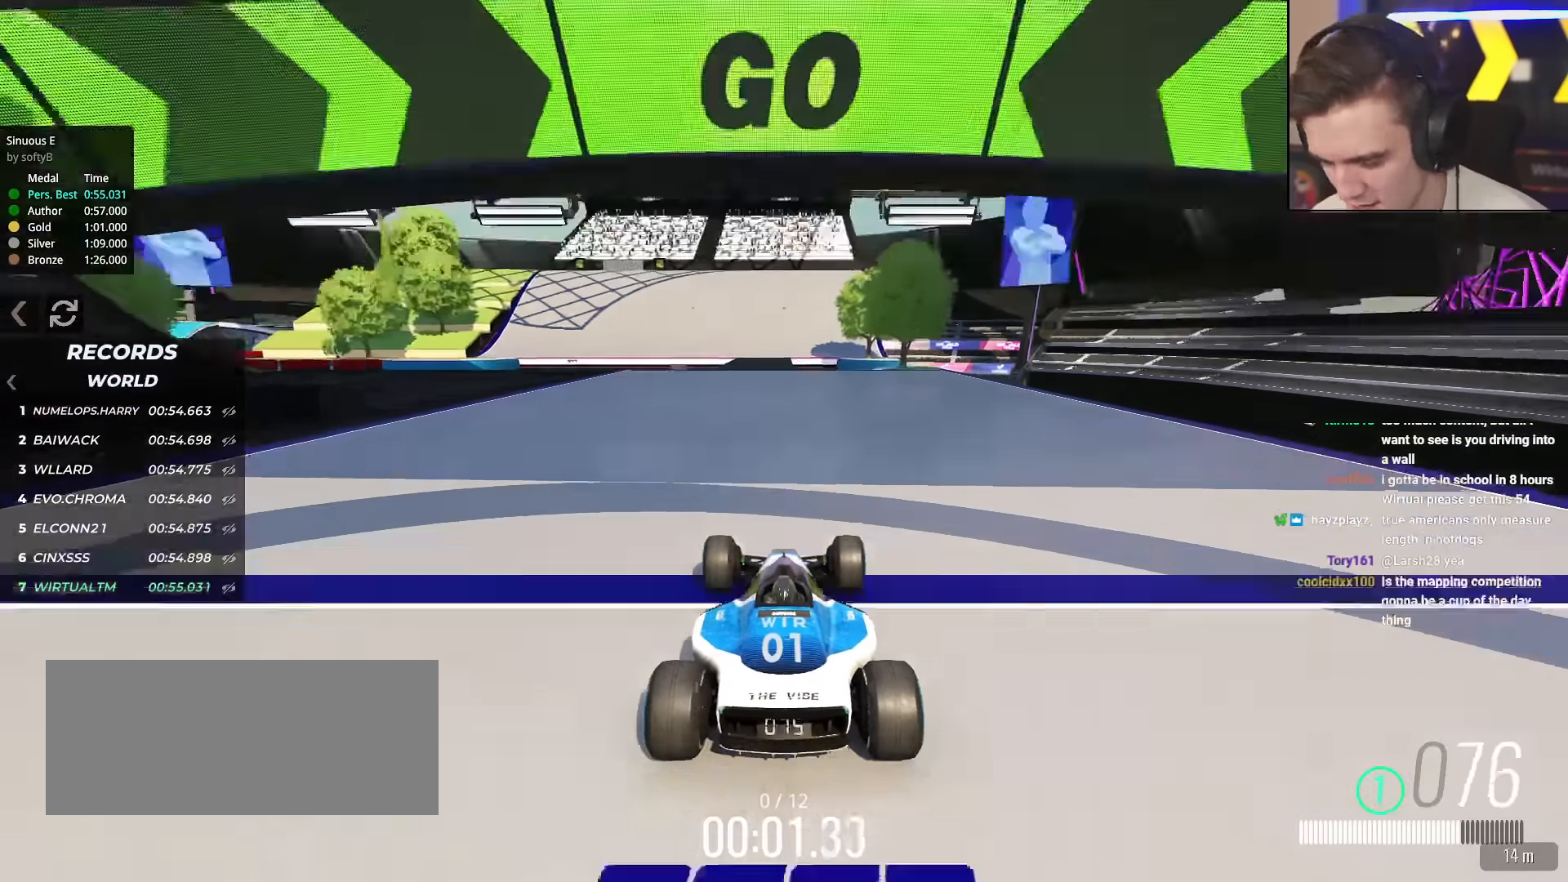
{"keys": ["up"], "events": []}
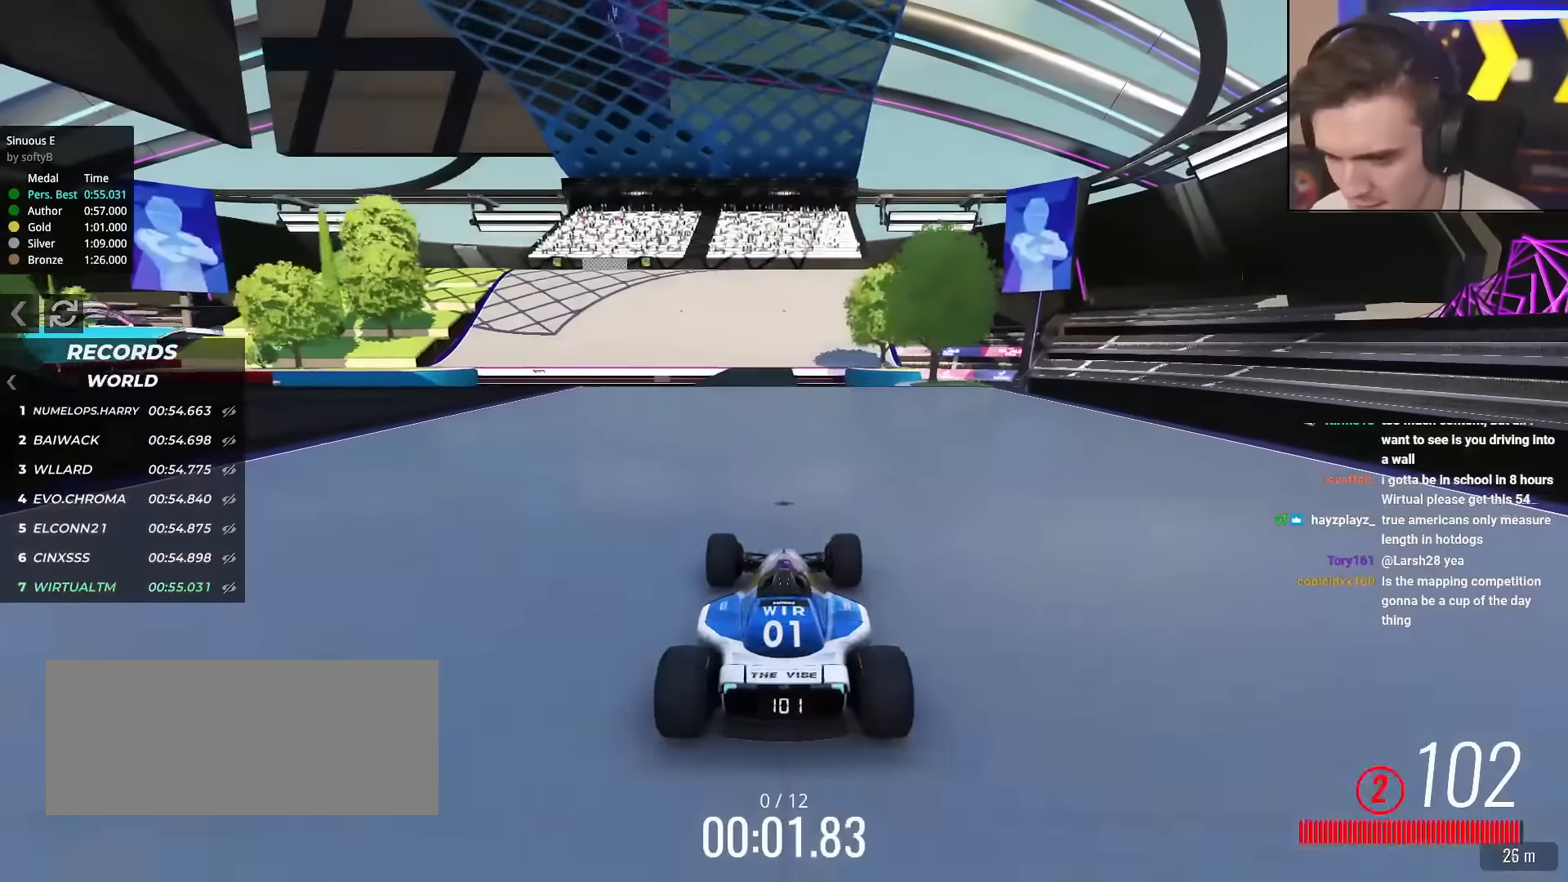
{"keys": ["up"], "events": []}
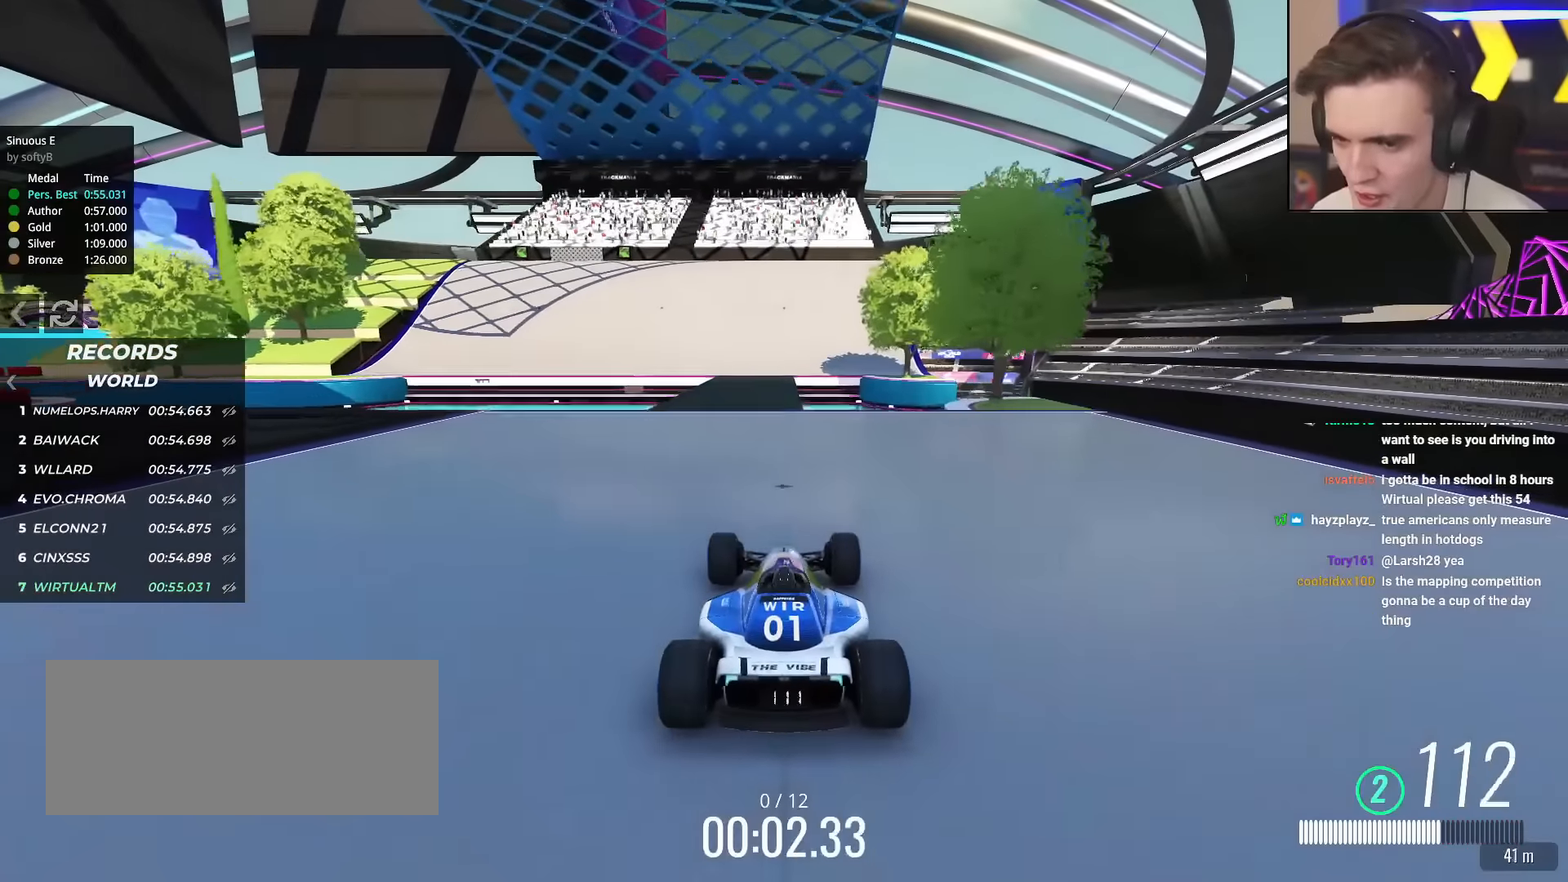
{"keys": ["up"], "events": [[334, "left", "down"], [417, "left", "up"]]}
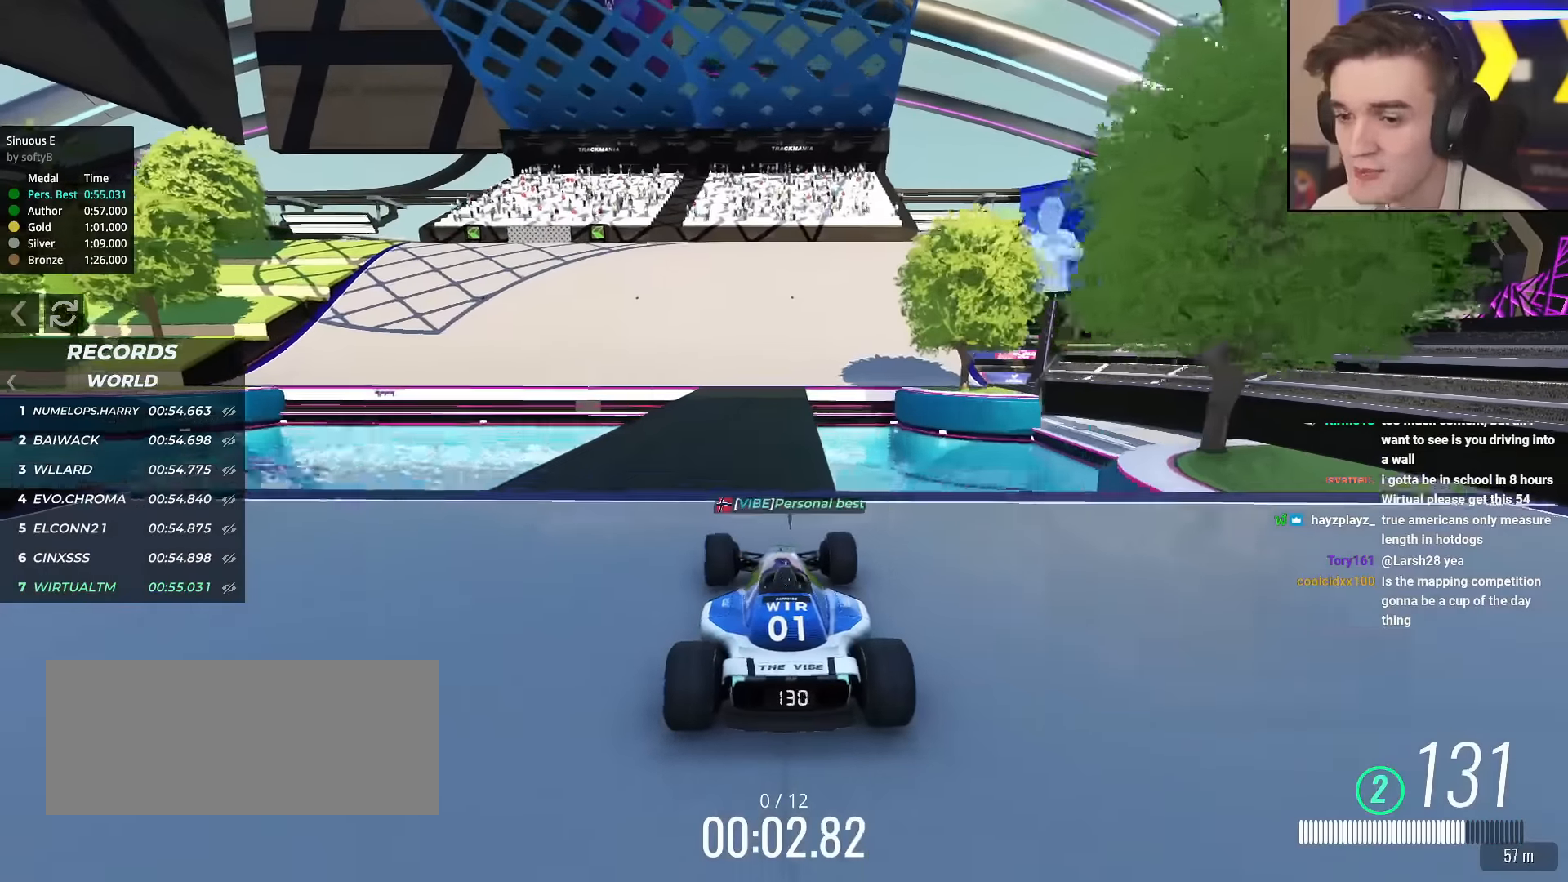
{"keys": ["up"], "events": [[384, "left", "down"], [484, "left", "up"]]}
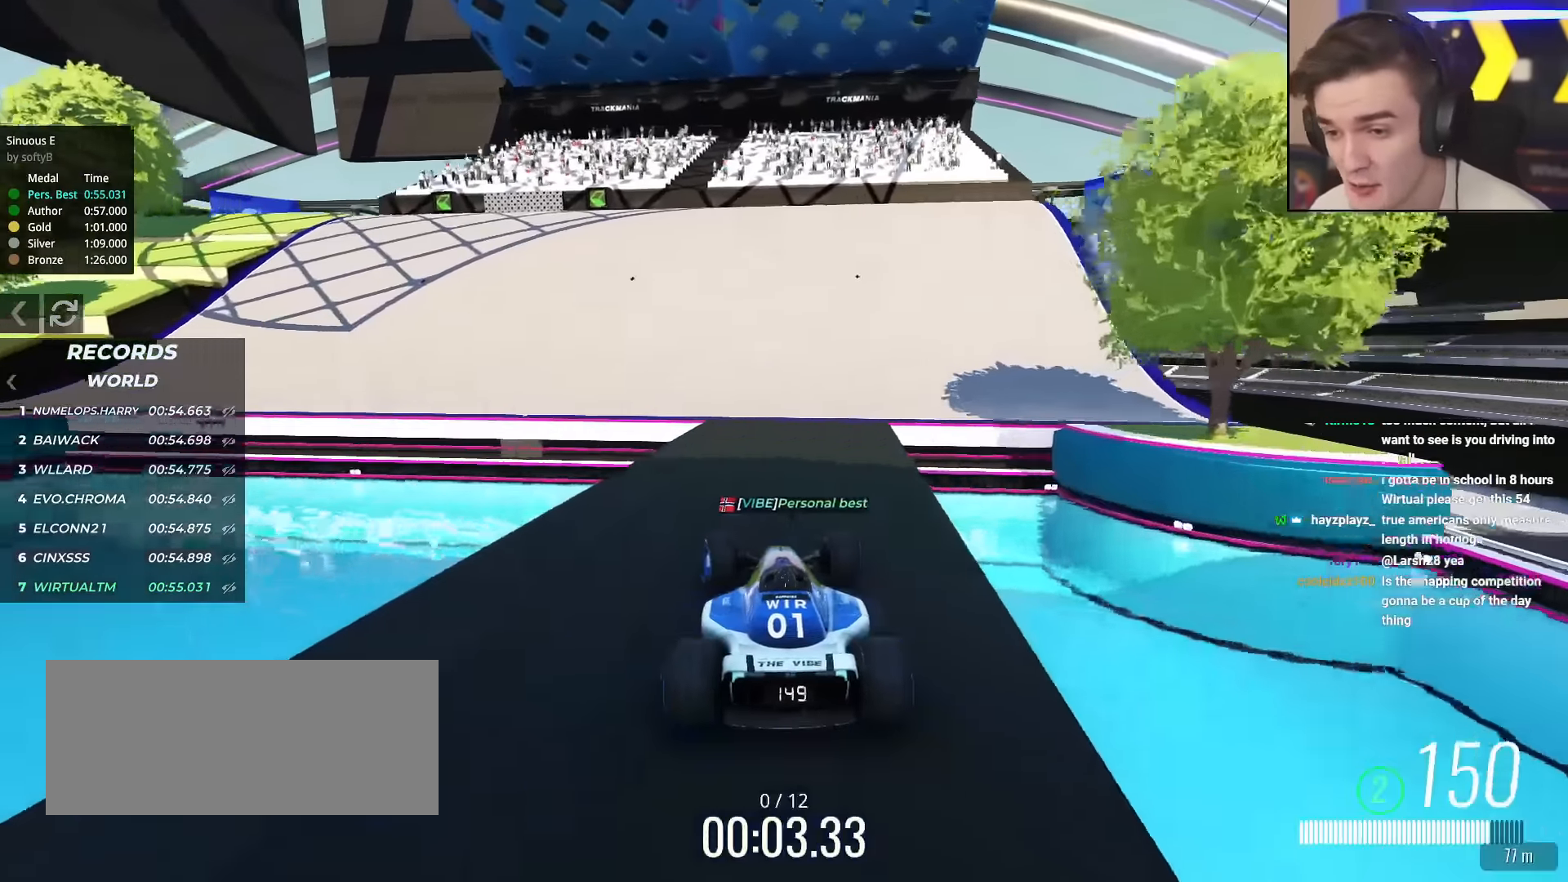
{"keys": ["up"], "events": [[133, "left", "down"], [500, "left", "up"]]}
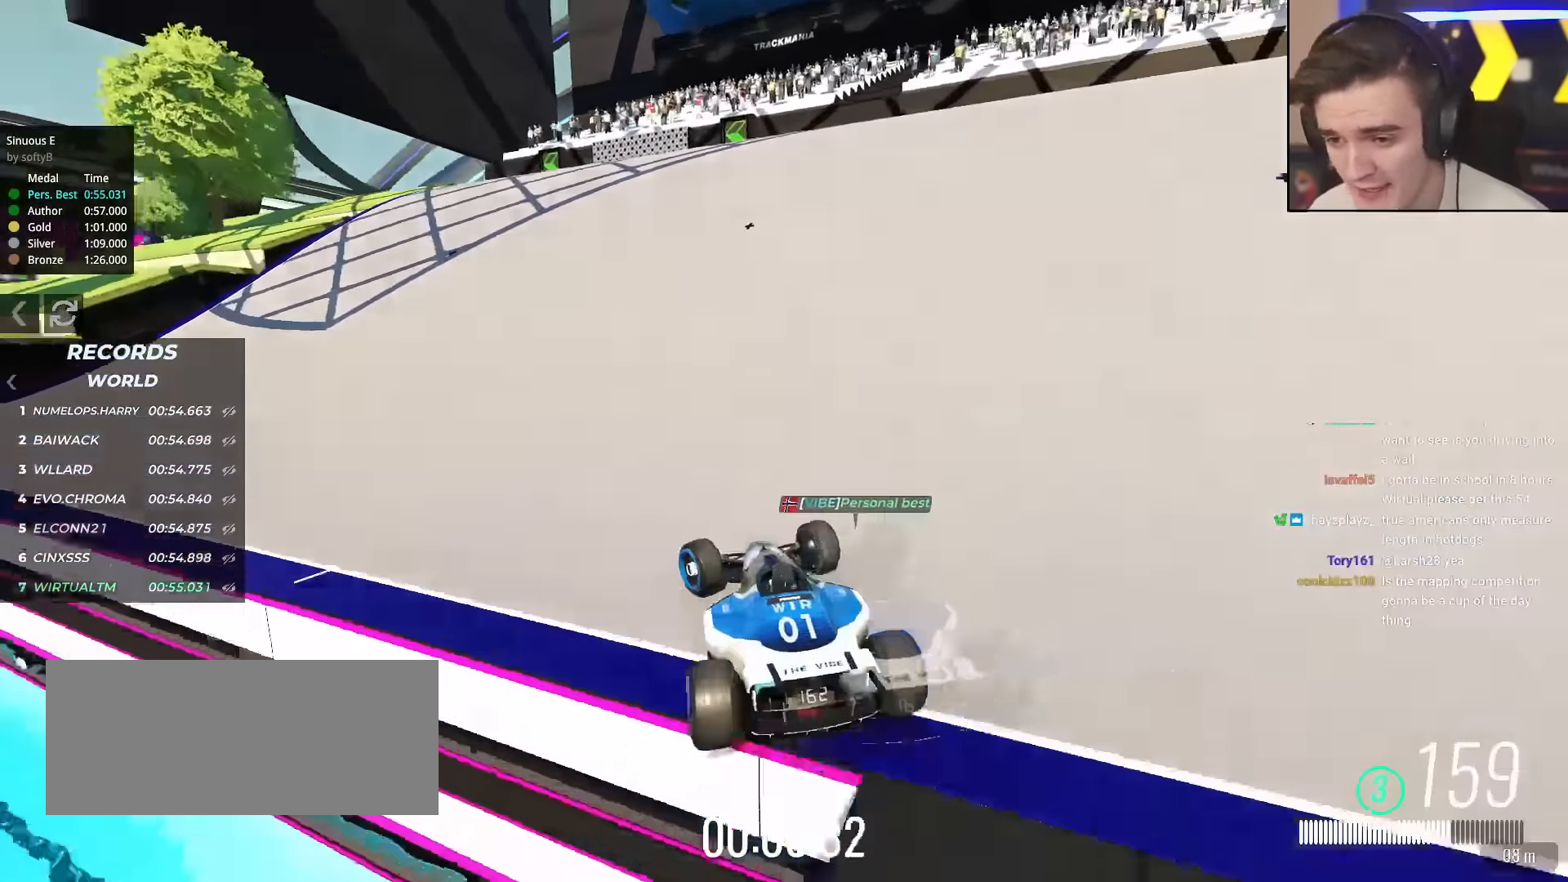
{"keys": ["left", "up"], "events": [[384, "left", "down"]]}
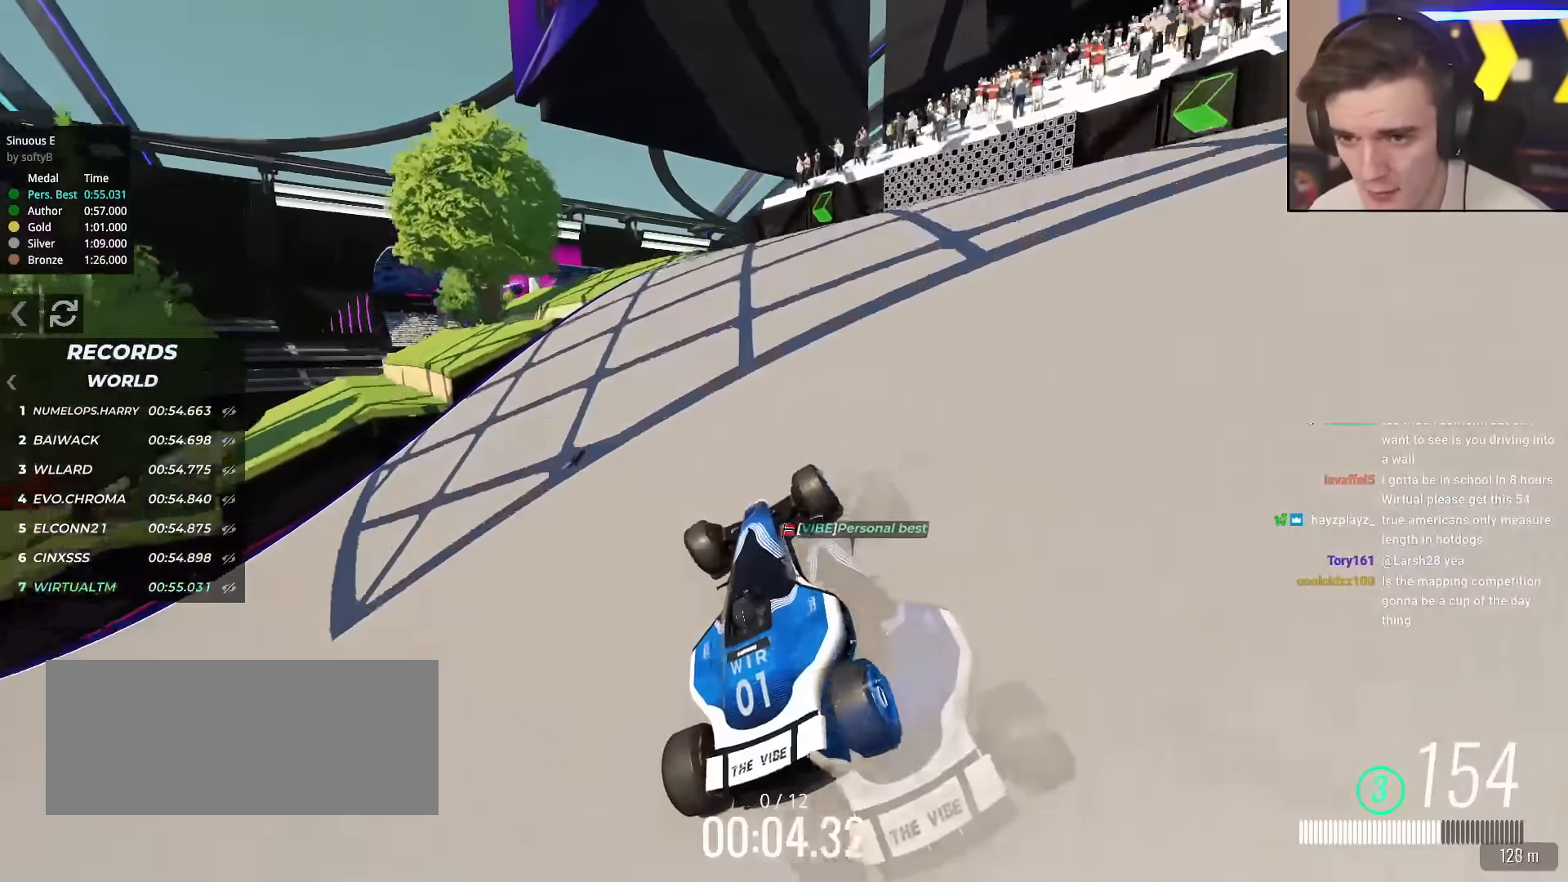
{"keys": ["up"], "events": [[150, "left", "up"], [350, "left", "down"], [400, "left", "up"]]}
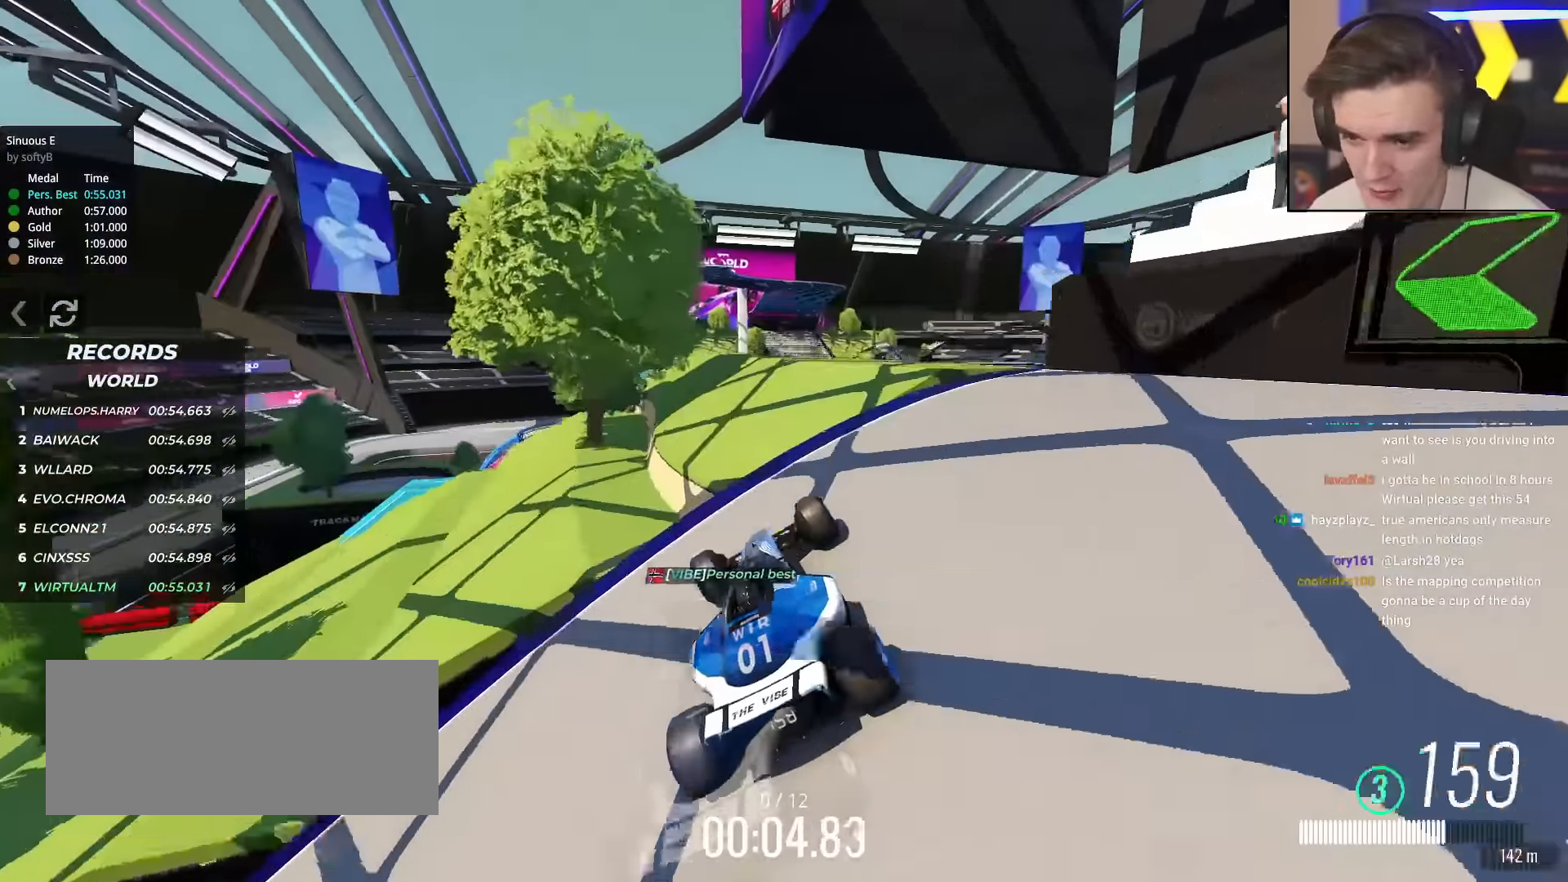
{"keys": ["left", "up"], "events": [[34, "left", "down"], [84, "left", "up"], [317, "left", "down"], [401, "left", "up"], [451, "left", "down"]]}
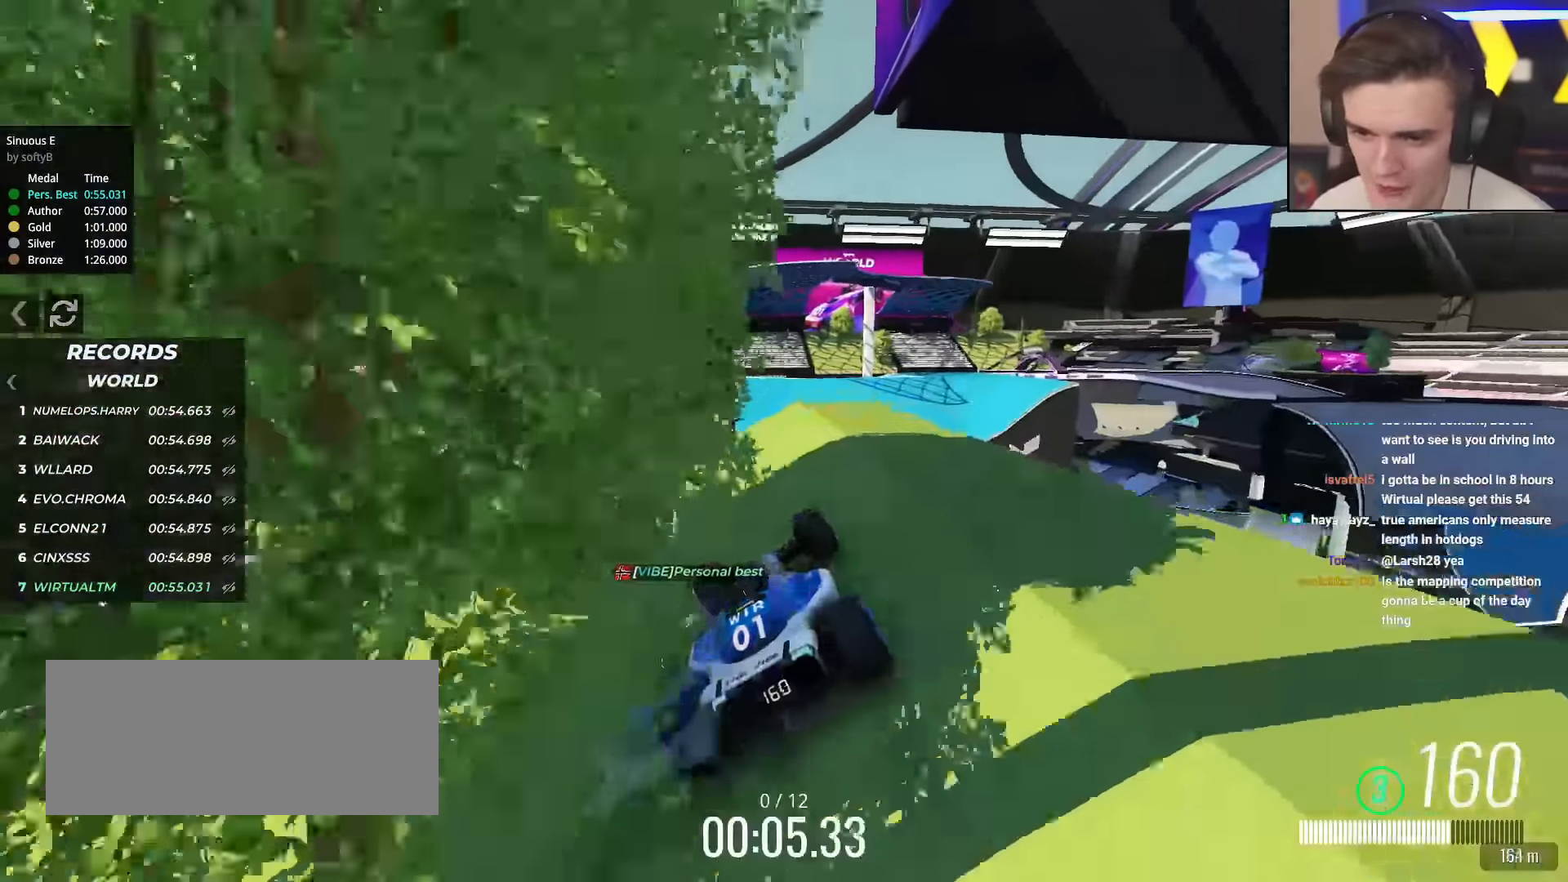
{"keys": ["up"], "events": [[50, "left", "up"], [183, "right", "down"], [233, "right", "up"]]}
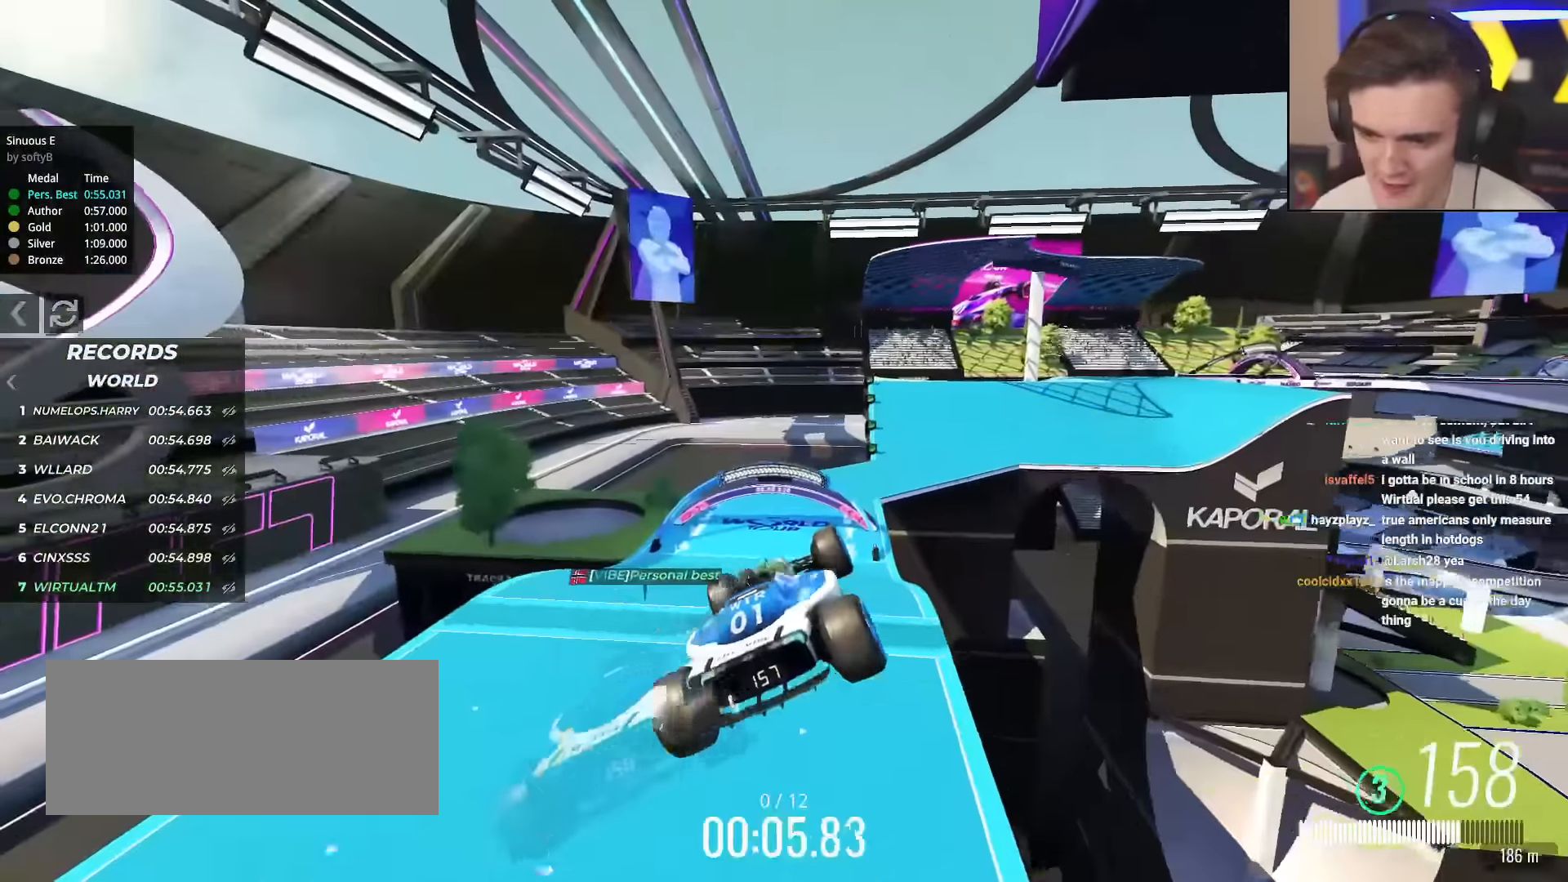
{"keys": ["left", "up"], "events": [[117, "left", "down"], [251, "left", "up"], [301, "left", "down"]]}
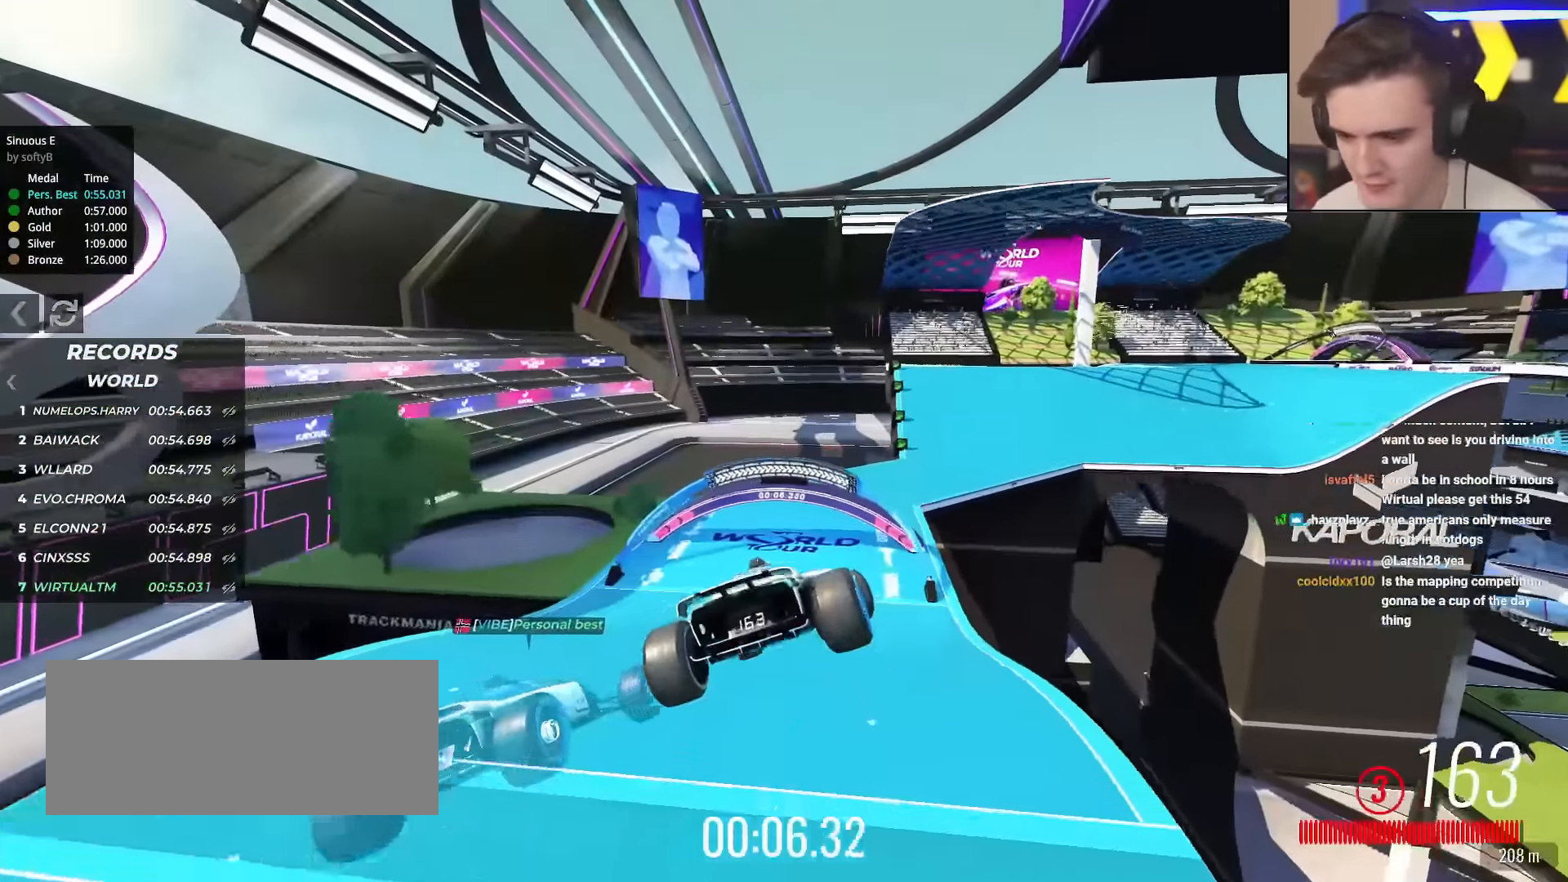
{"keys": ["up"], "events": [[217, "brake", "down"], [317, "brake", "up"], [367, "left", "up"]]}
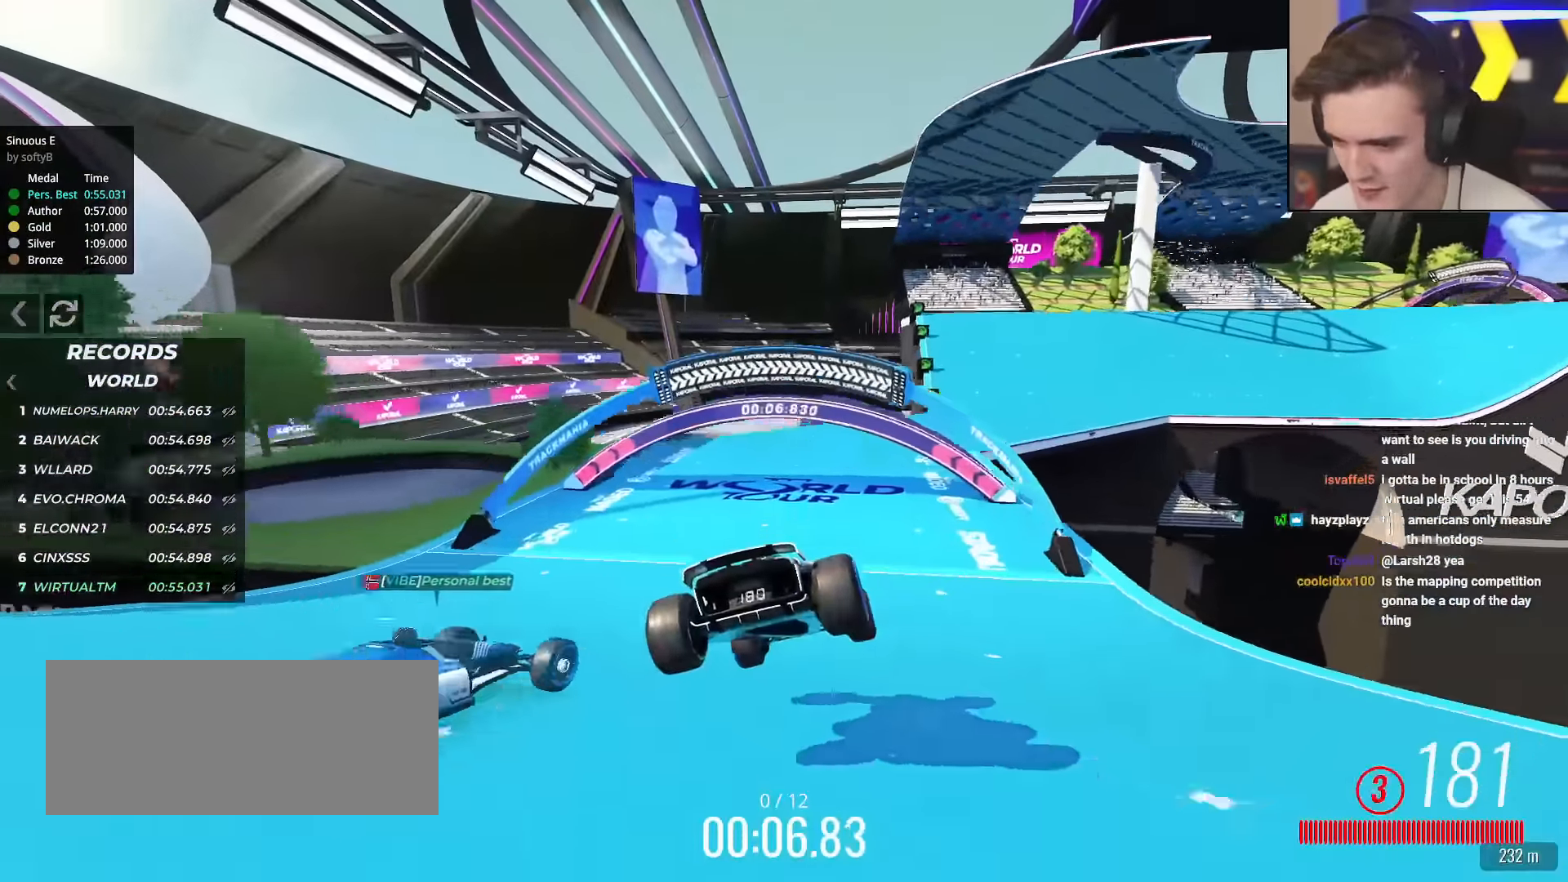
{"keys": ["right", "up"], "events": [[468, "right", "down"]]}
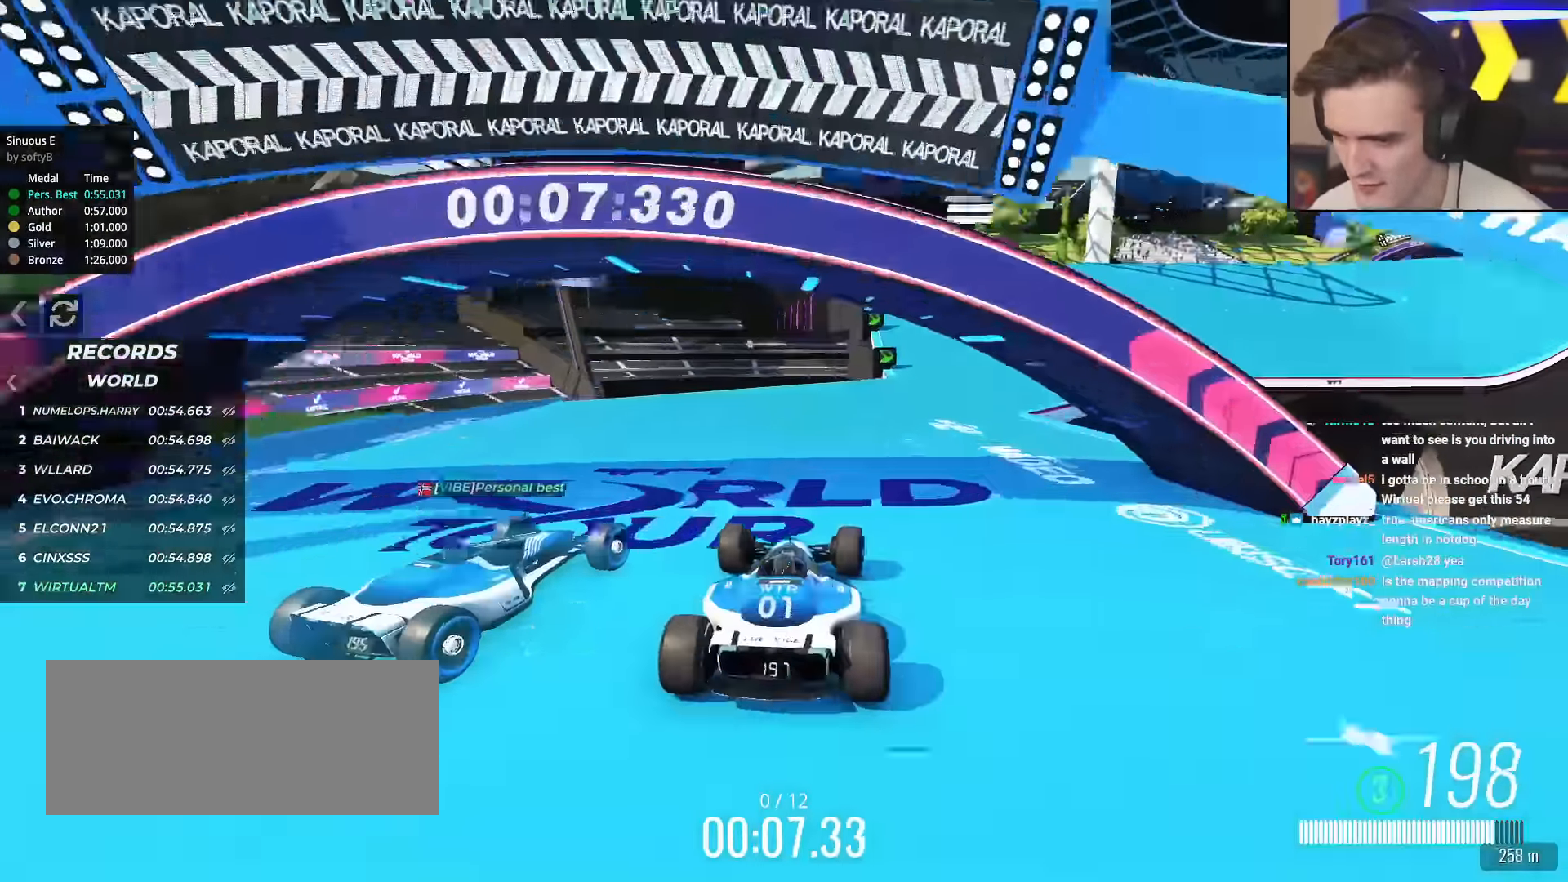
{"keys": ["up"], "events": [[100, "right", "up"], [200, "right", "down"], [384, "right", "up"]]}
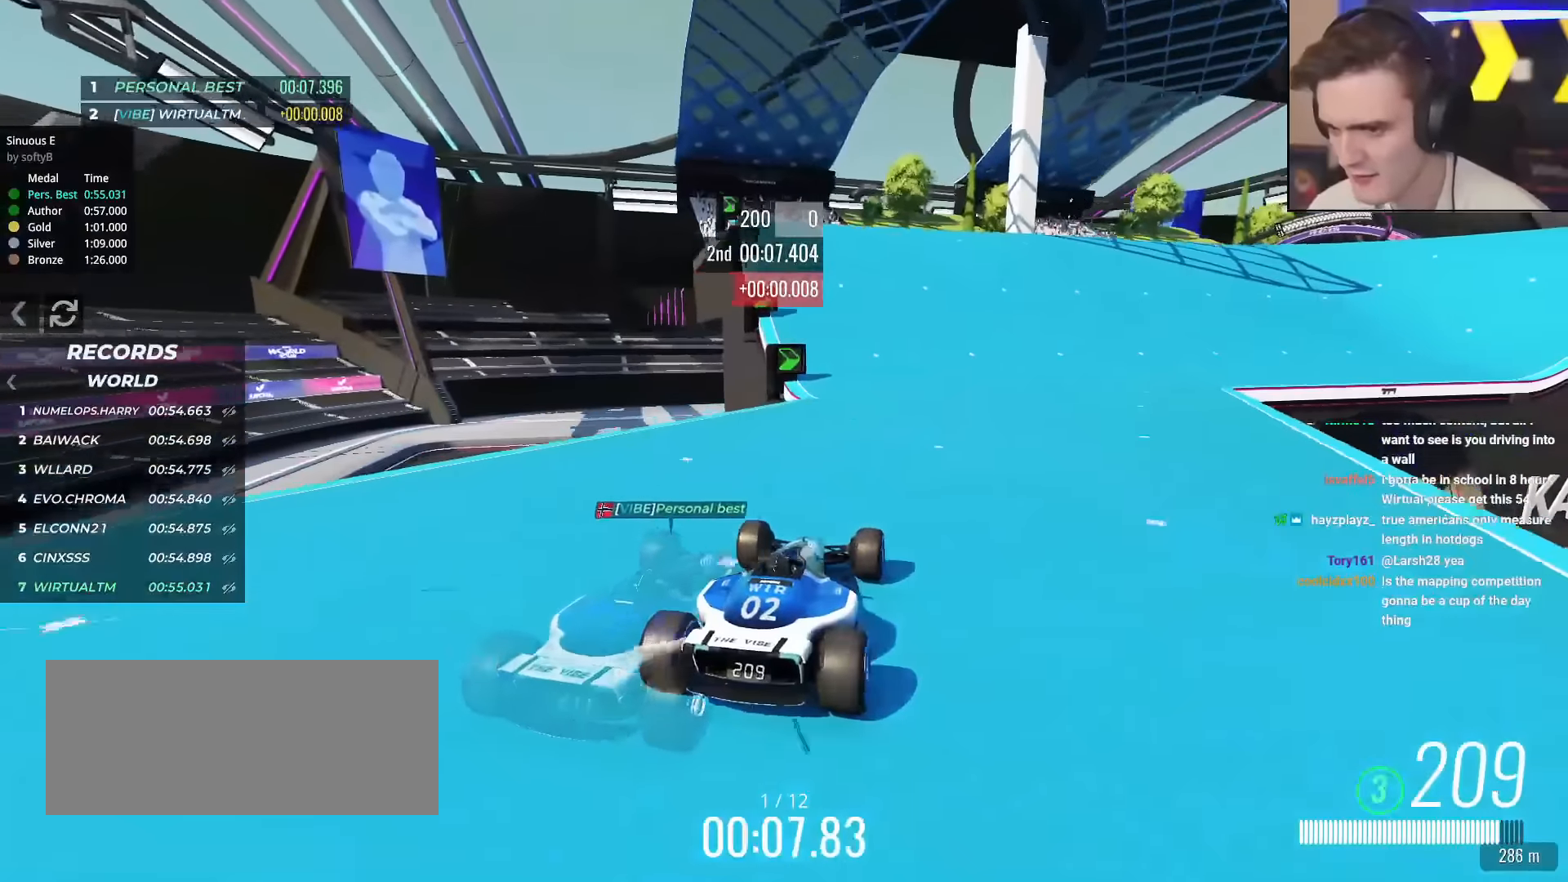
{"keys": ["right", "up"], "events": [[34, "right", "down"], [167, "right", "up"], [267, "right", "down"], [351, "right", "up"], [501, "right", "down"]]}
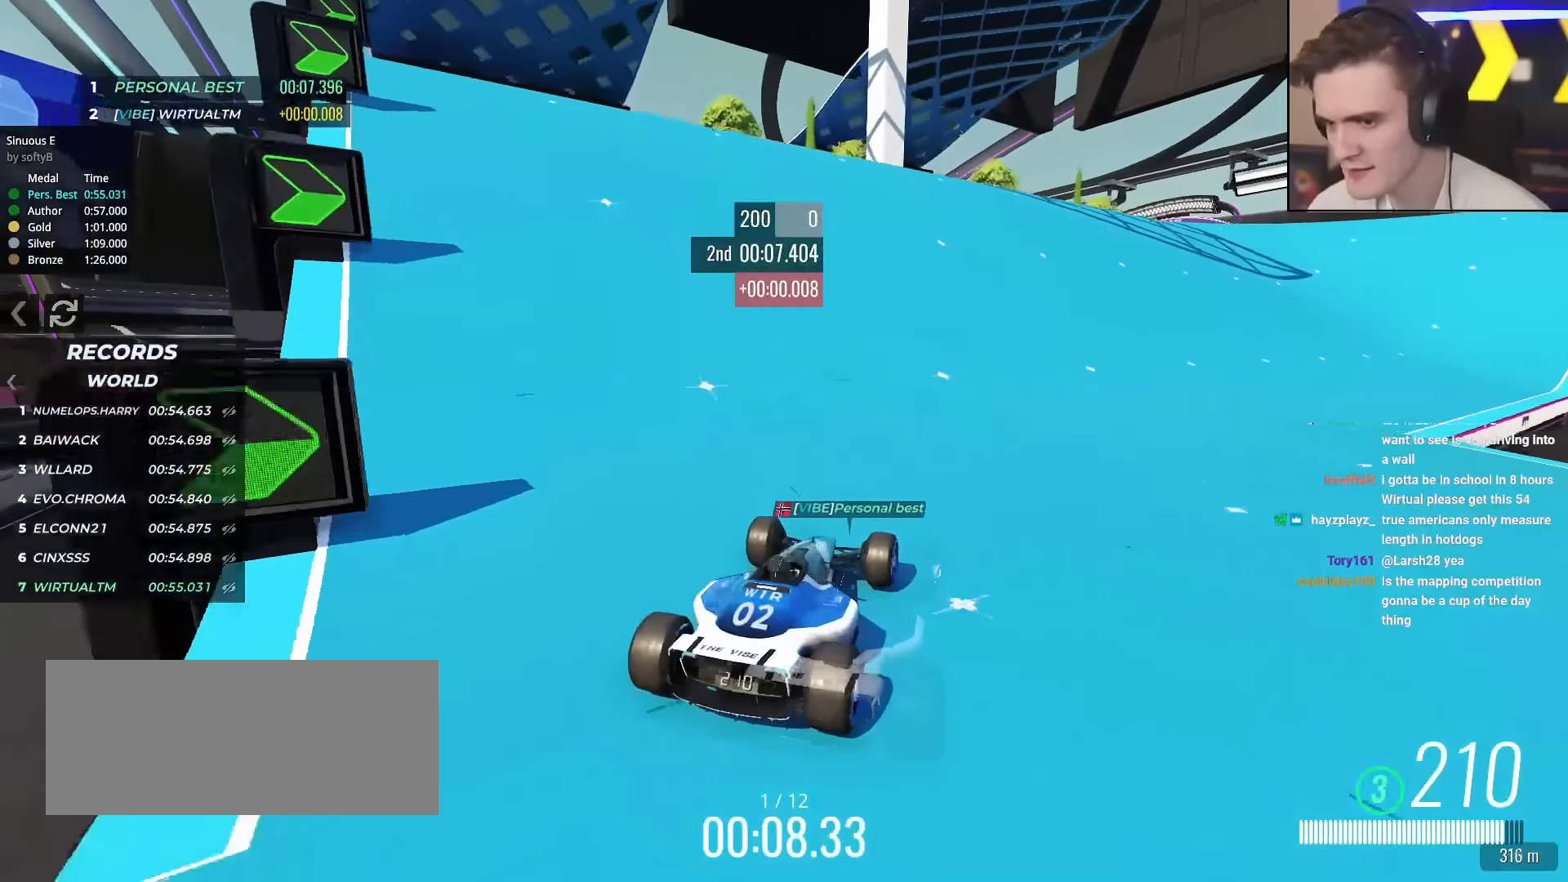
{"keys": ["up"], "events": [[100, "right", "up"], [233, "right", "down"], [284, "right", "up"]]}
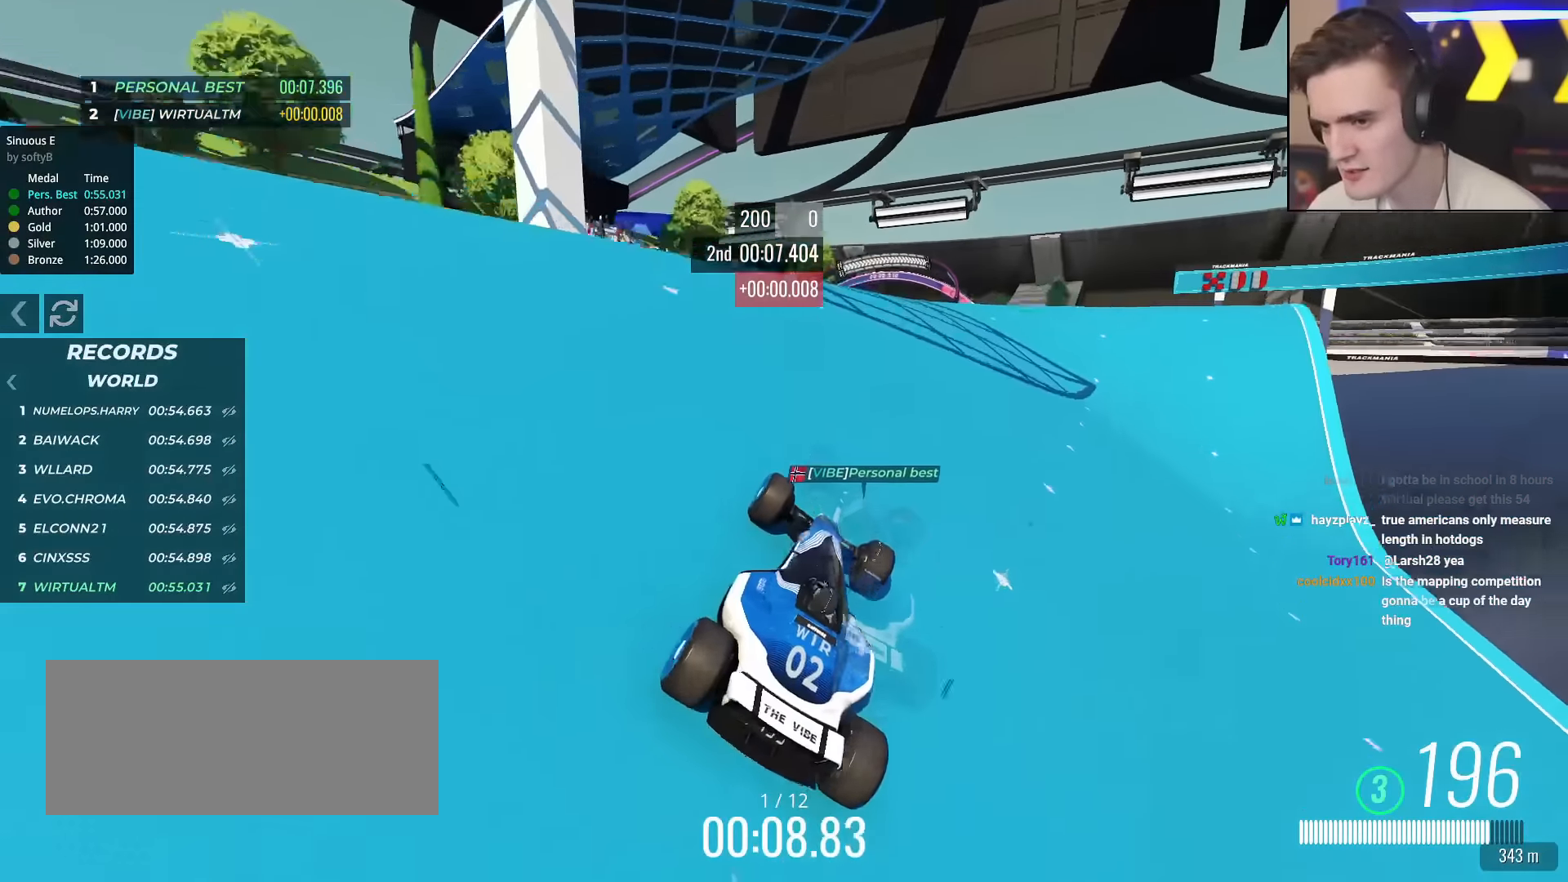
{"keys": ["left", "up"], "events": [[201, "right", "down"], [351, "right", "up"], [484, "left", "down"]]}
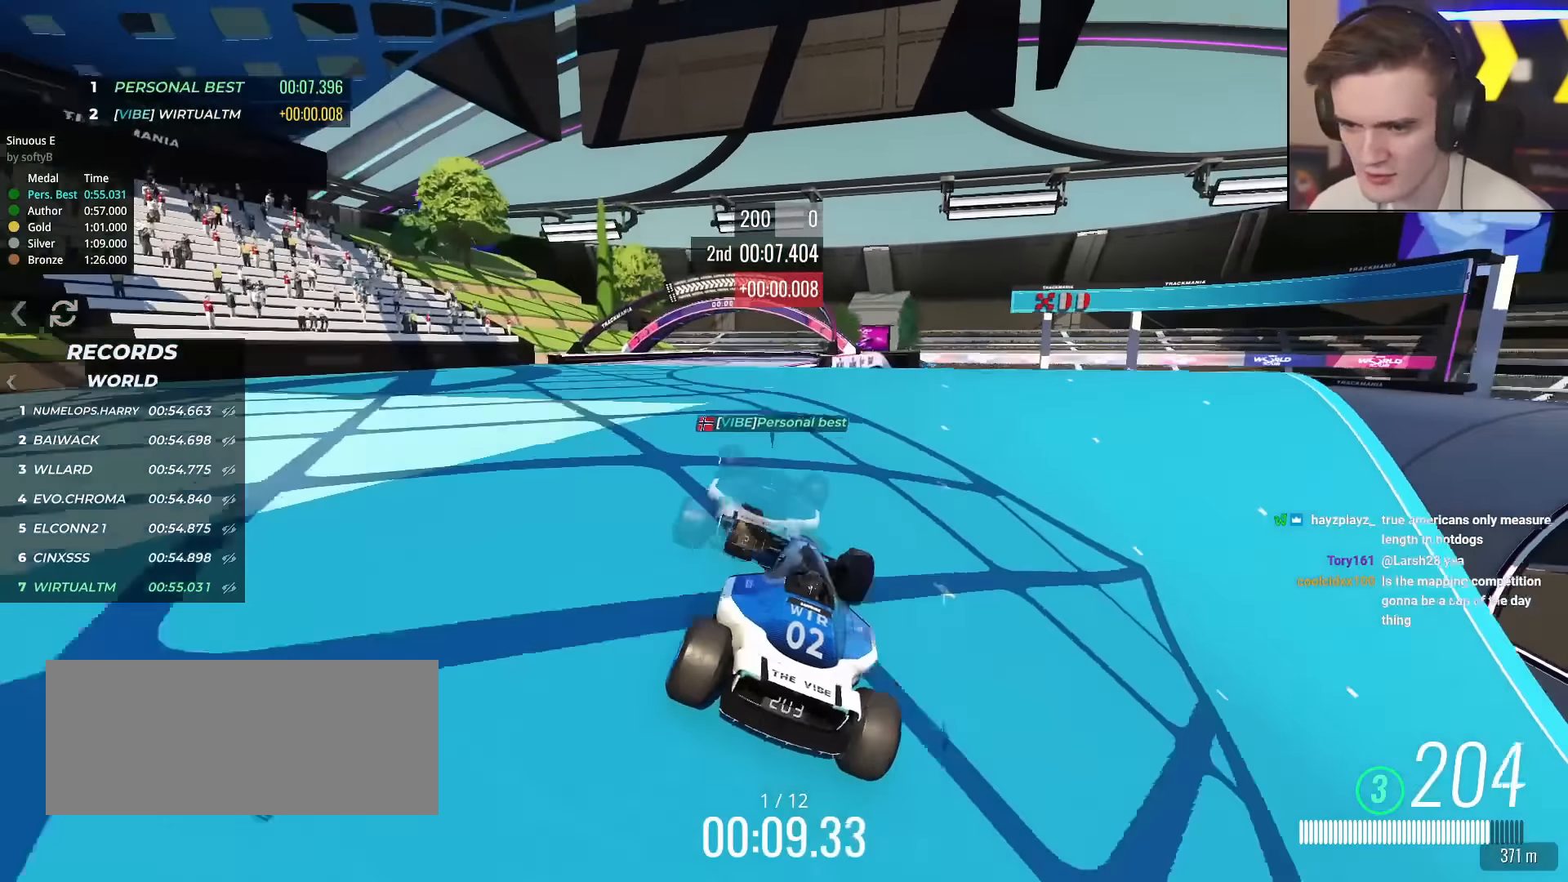
{"keys": ["left", "up"], "events": [[117, "left", "up"], [250, "right", "down"], [384, "right", "up"], [484, "left", "down"]]}
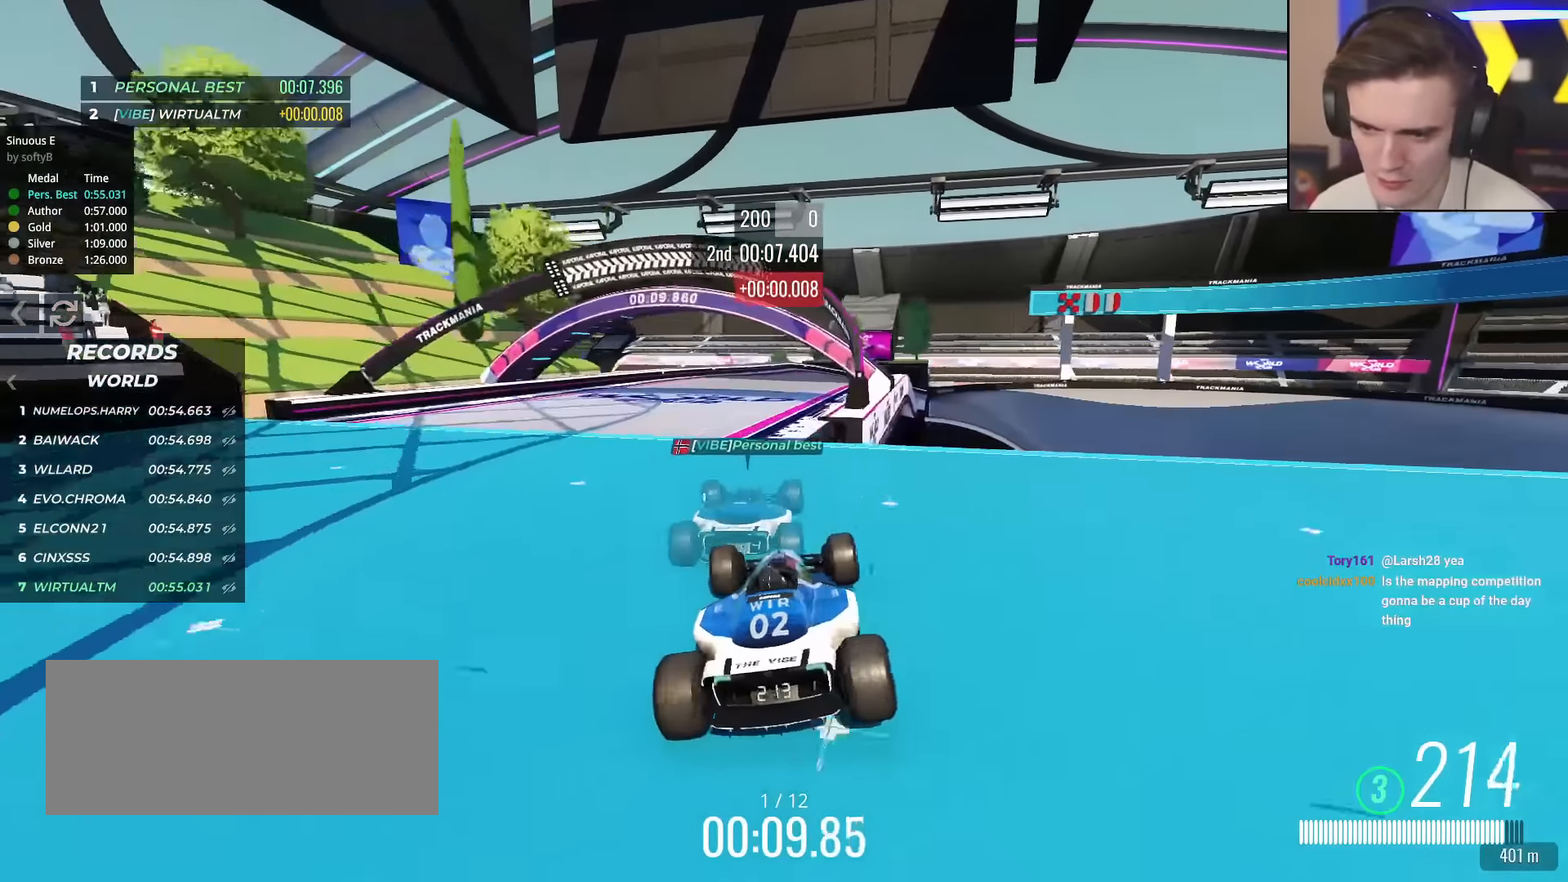
{"keys": ["up"], "events": [[134, "left", "up"], [217, "right", "down"], [451, "right", "up"]]}
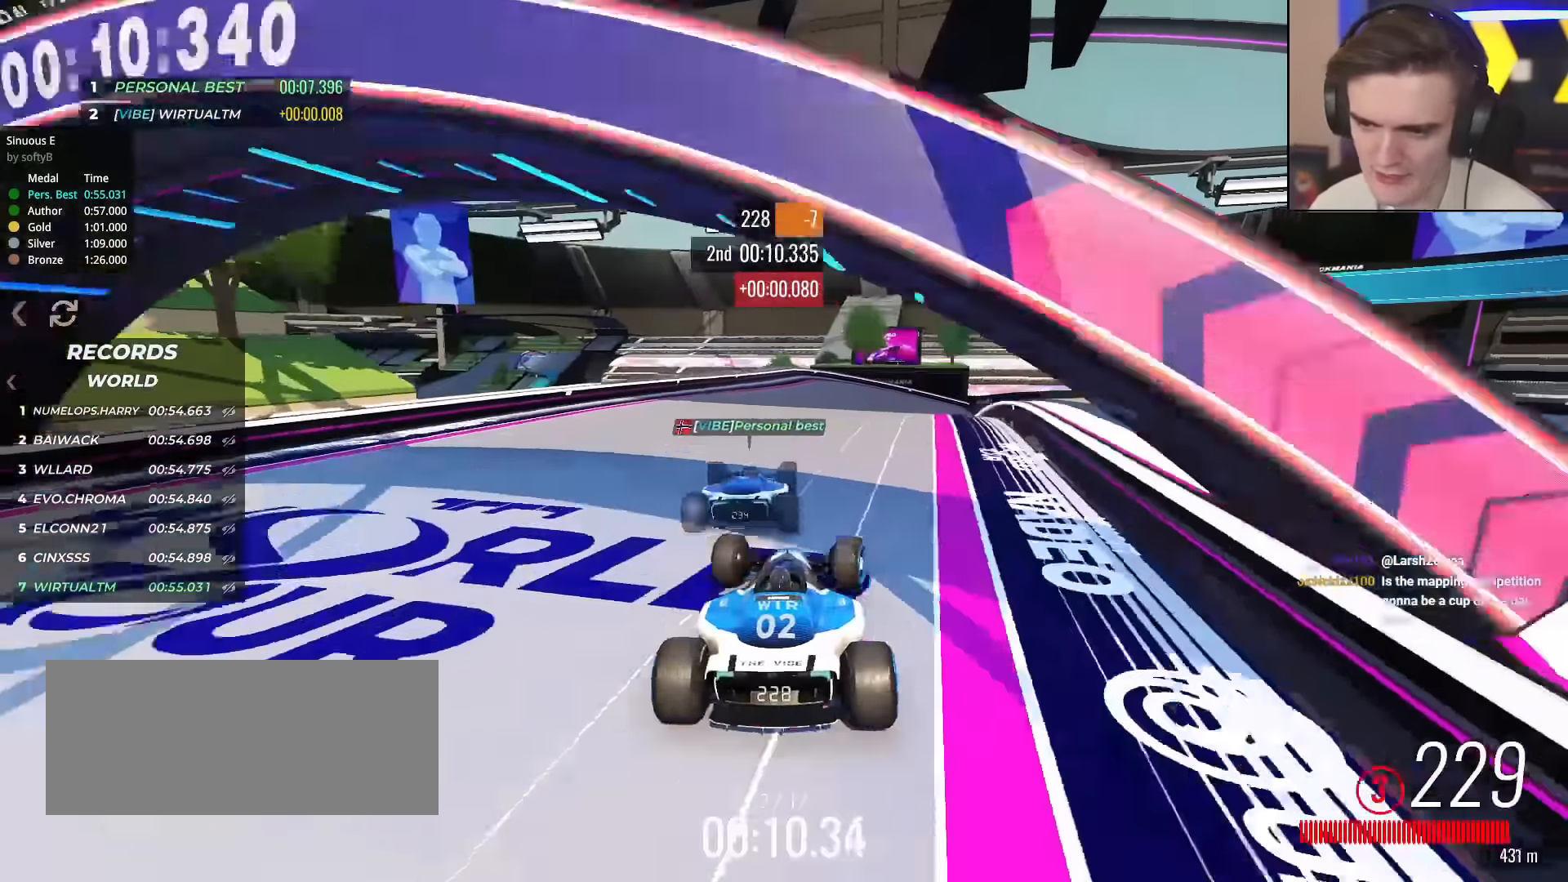
{"keys": ["right", "up"], "events": [[417, "right", "down"]]}
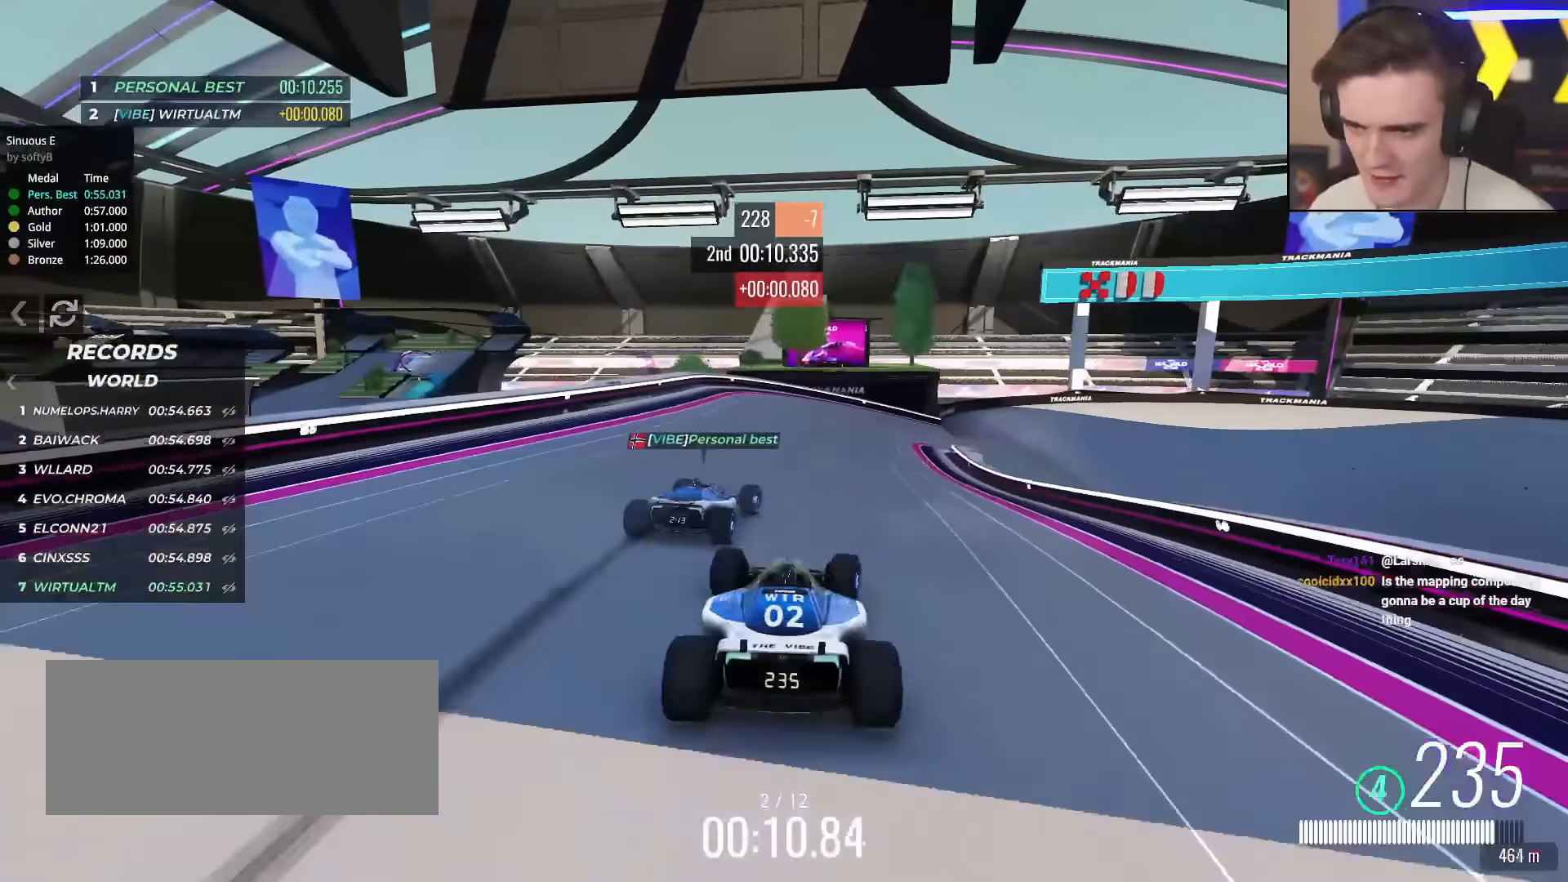
{"keys": ["right", "up"], "events": [[201, "right", "up"], [434, "right", "down"]]}
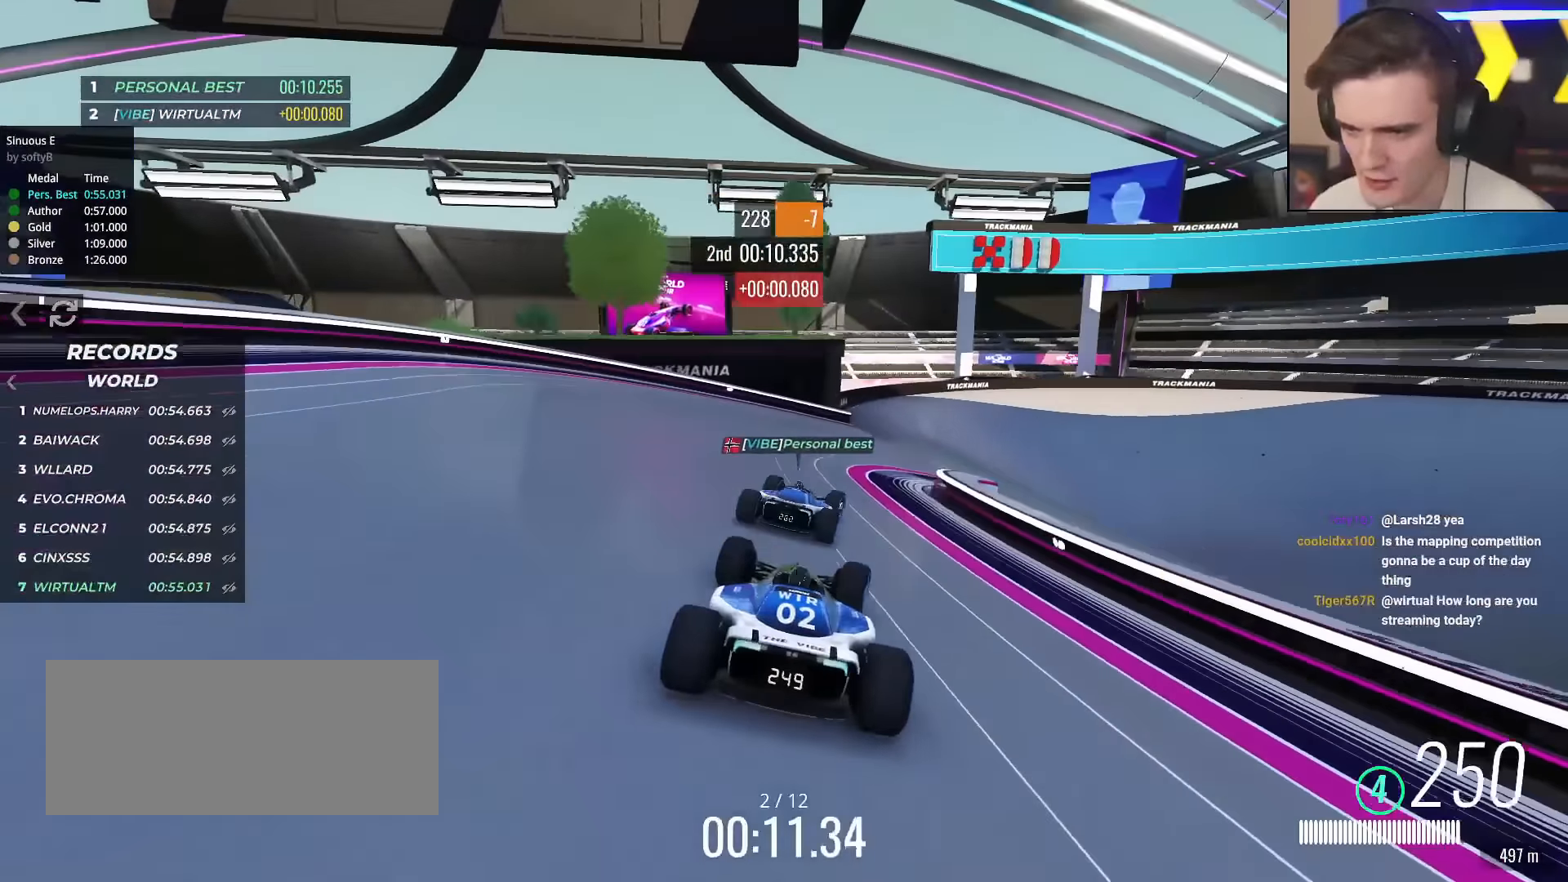
{"keys": ["right", "up"], "events": [[267, "right", "up"], [317, "right", "down"]]}
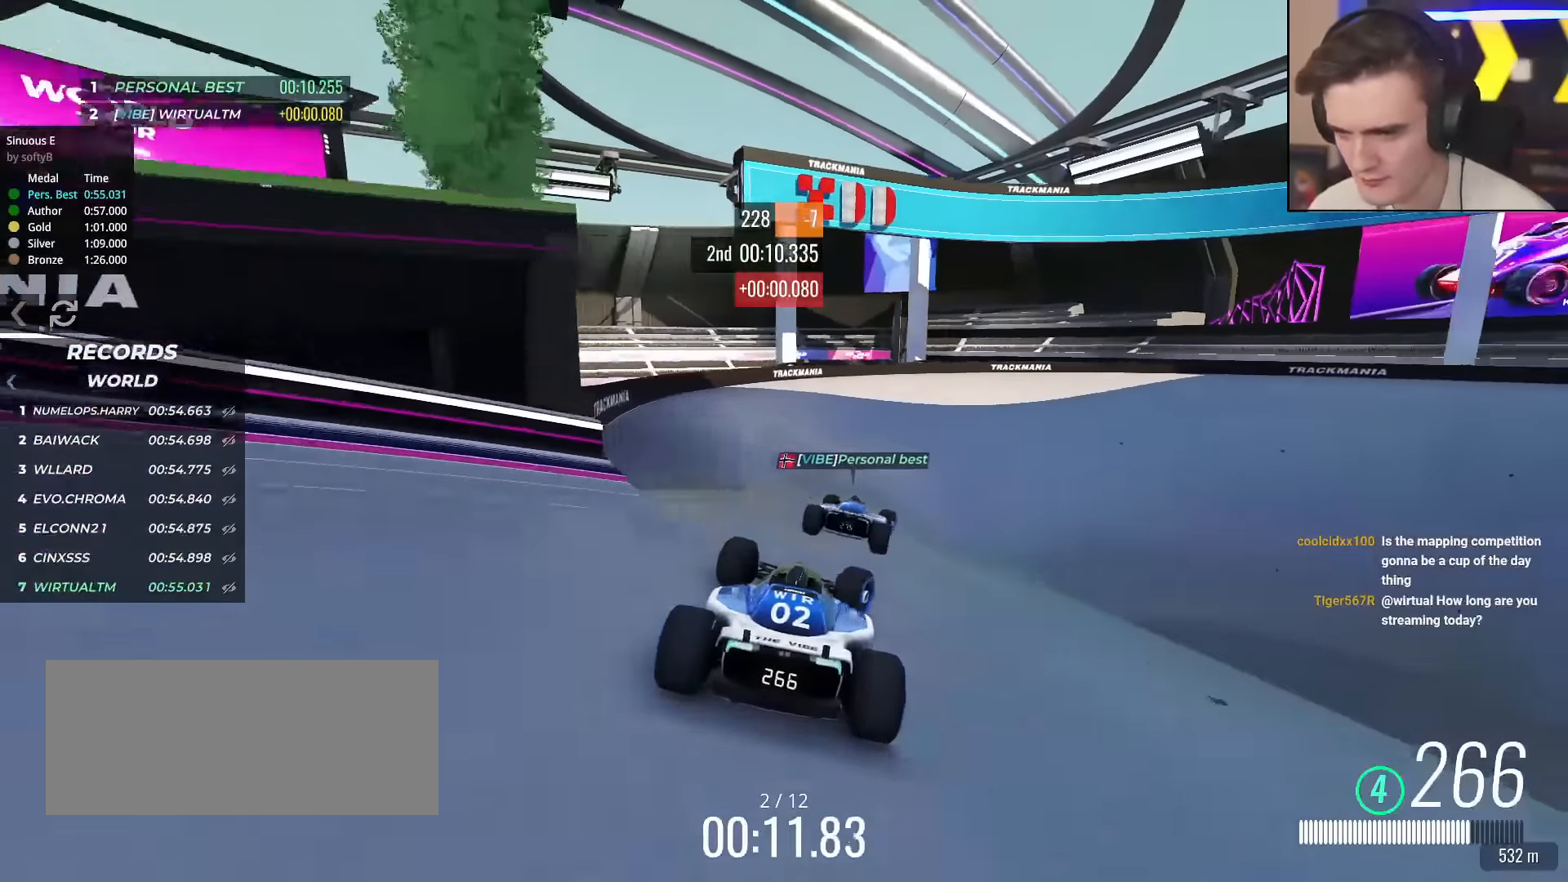
{"keys": ["right", "up"], "events": [[66, "brake", "down"], [167, "brake", "up"]]}
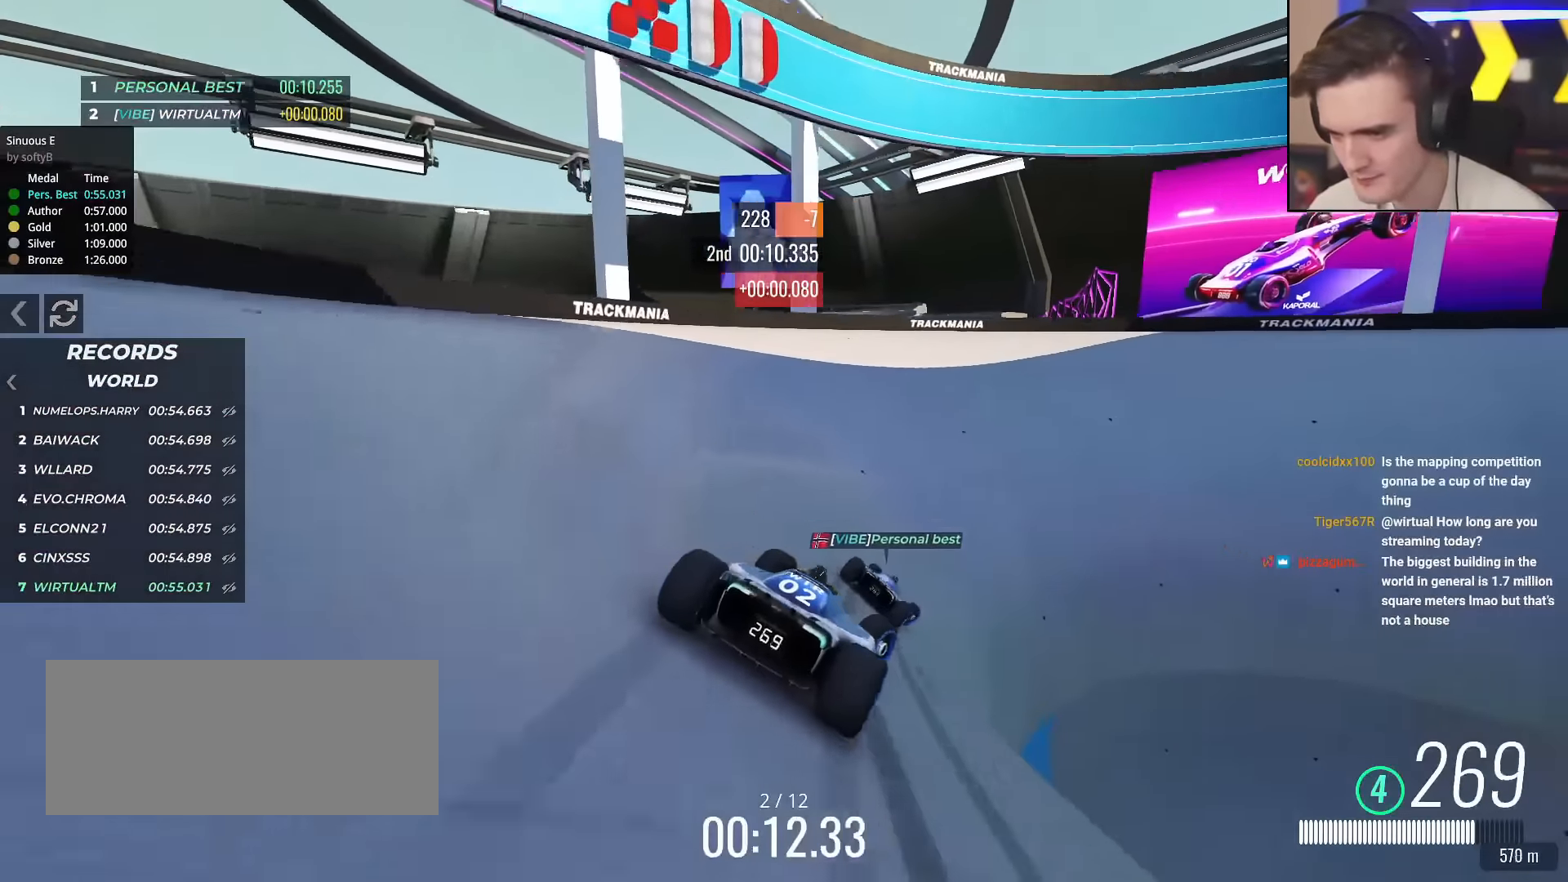
{"keys": ["up"], "events": [[84, "right", "up"], [167, "right", "down"], [451, "right", "up"]]}
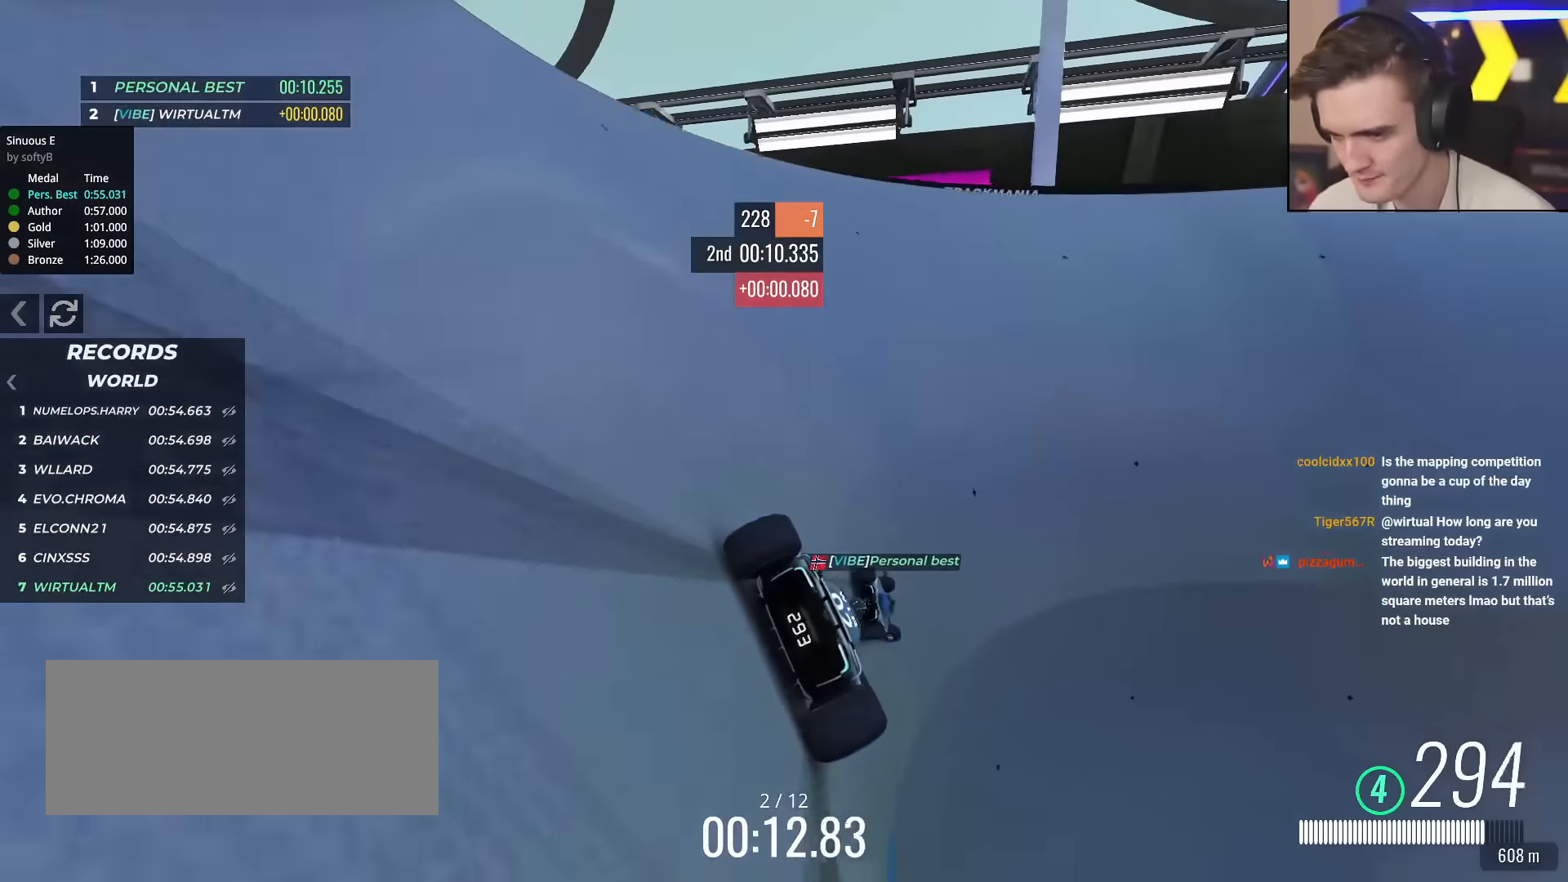
{"keys": ["right", "up"], "events": [[133, "right", "down"], [283, "right", "up"], [333, "right", "down"]]}
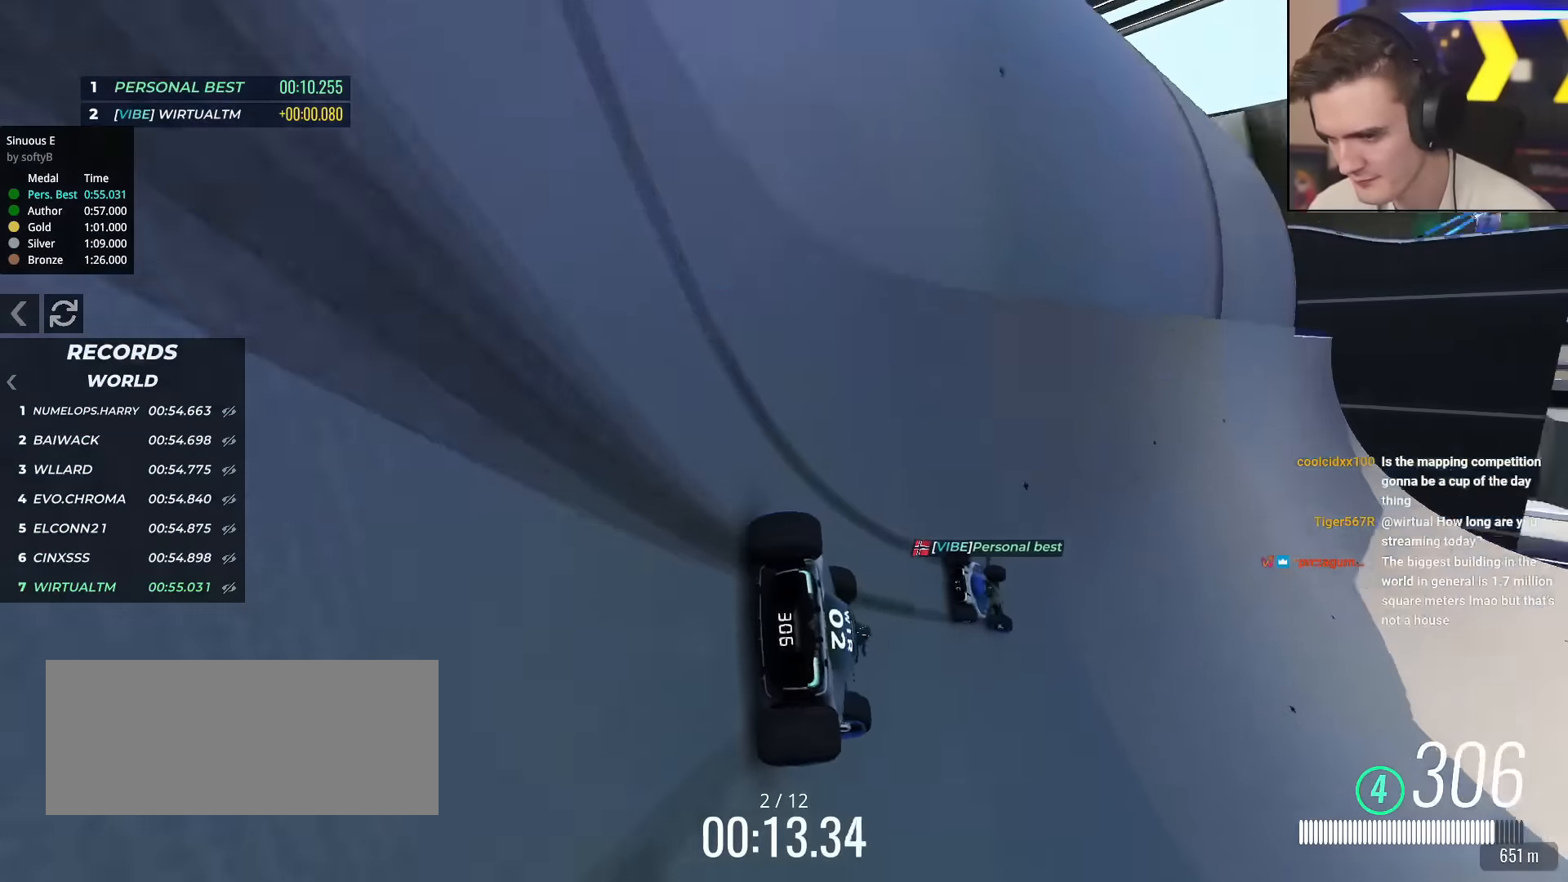
{"keys": ["right", "up"], "events": [[17, "right", "up"], [100, "right", "down"]]}
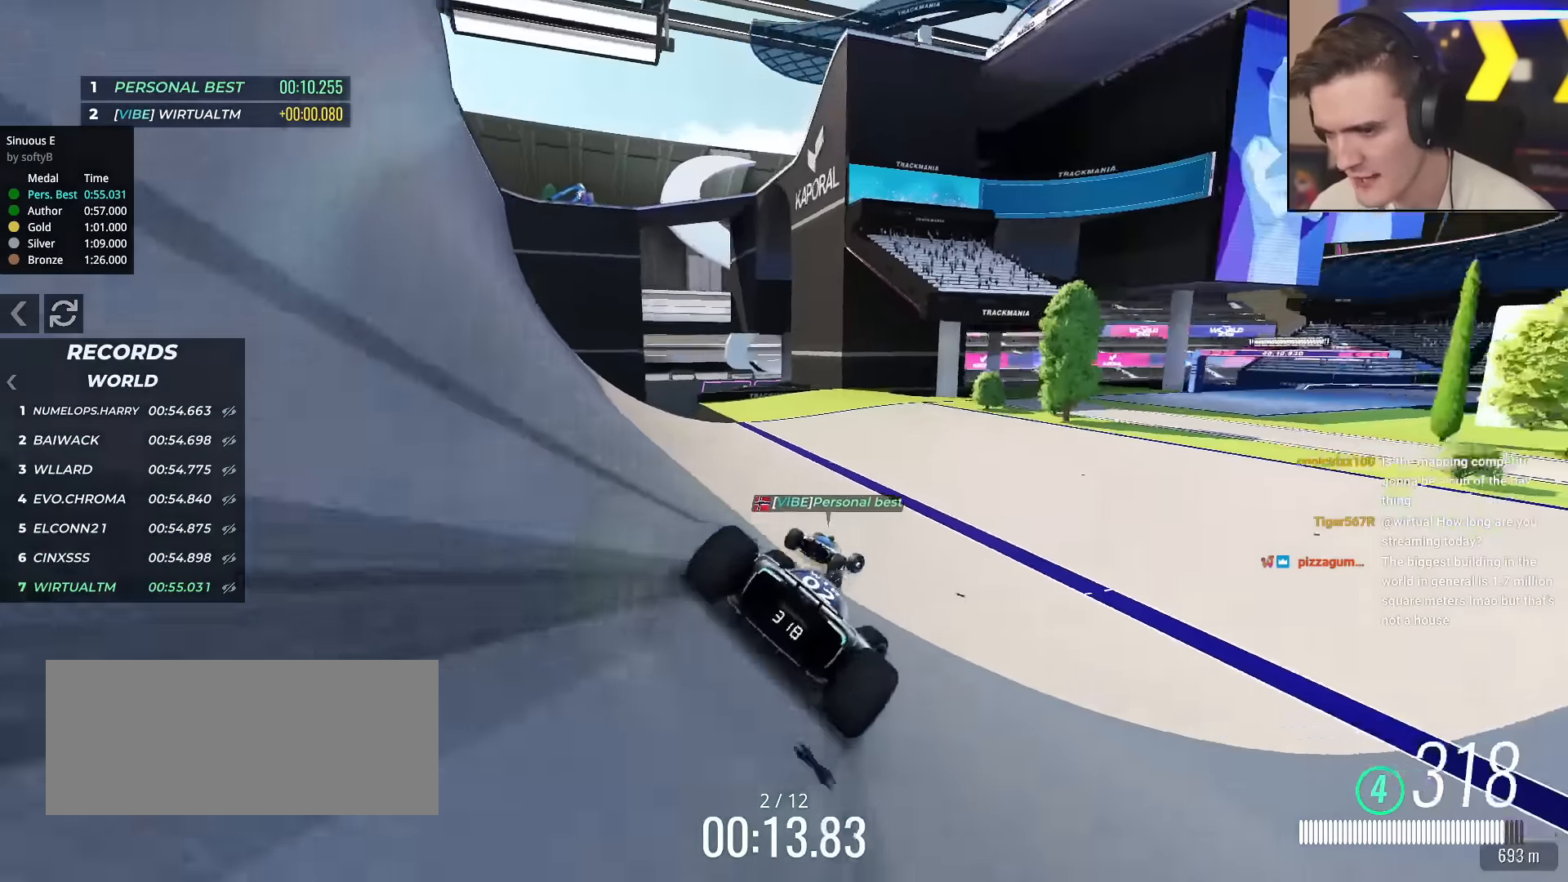
{"keys": ["right", "up"], "events": []}
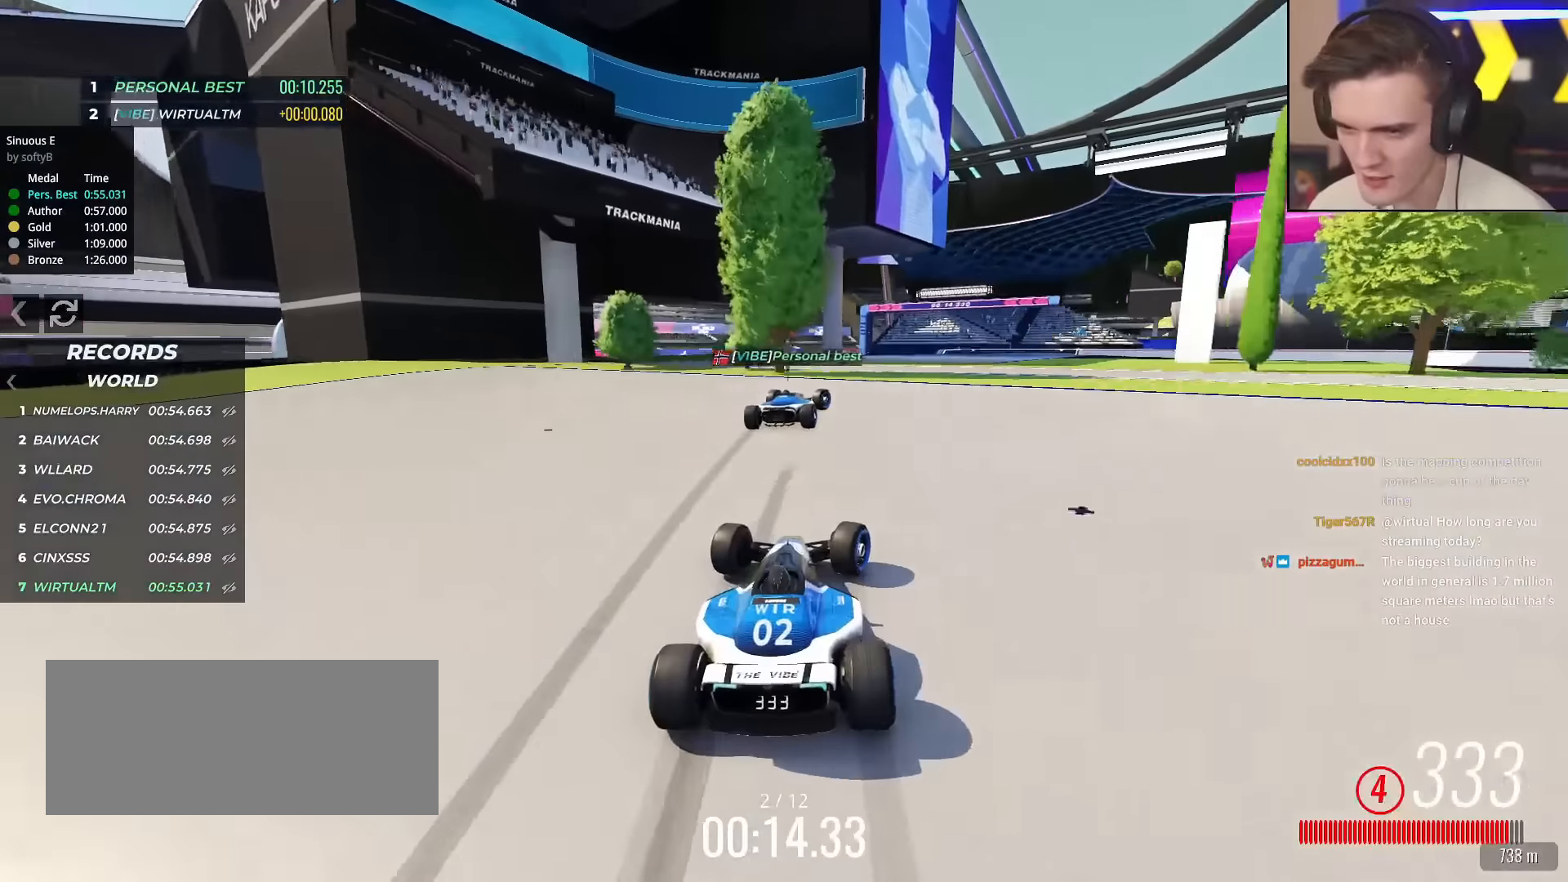
{"keys": ["right", "up"], "events": []}